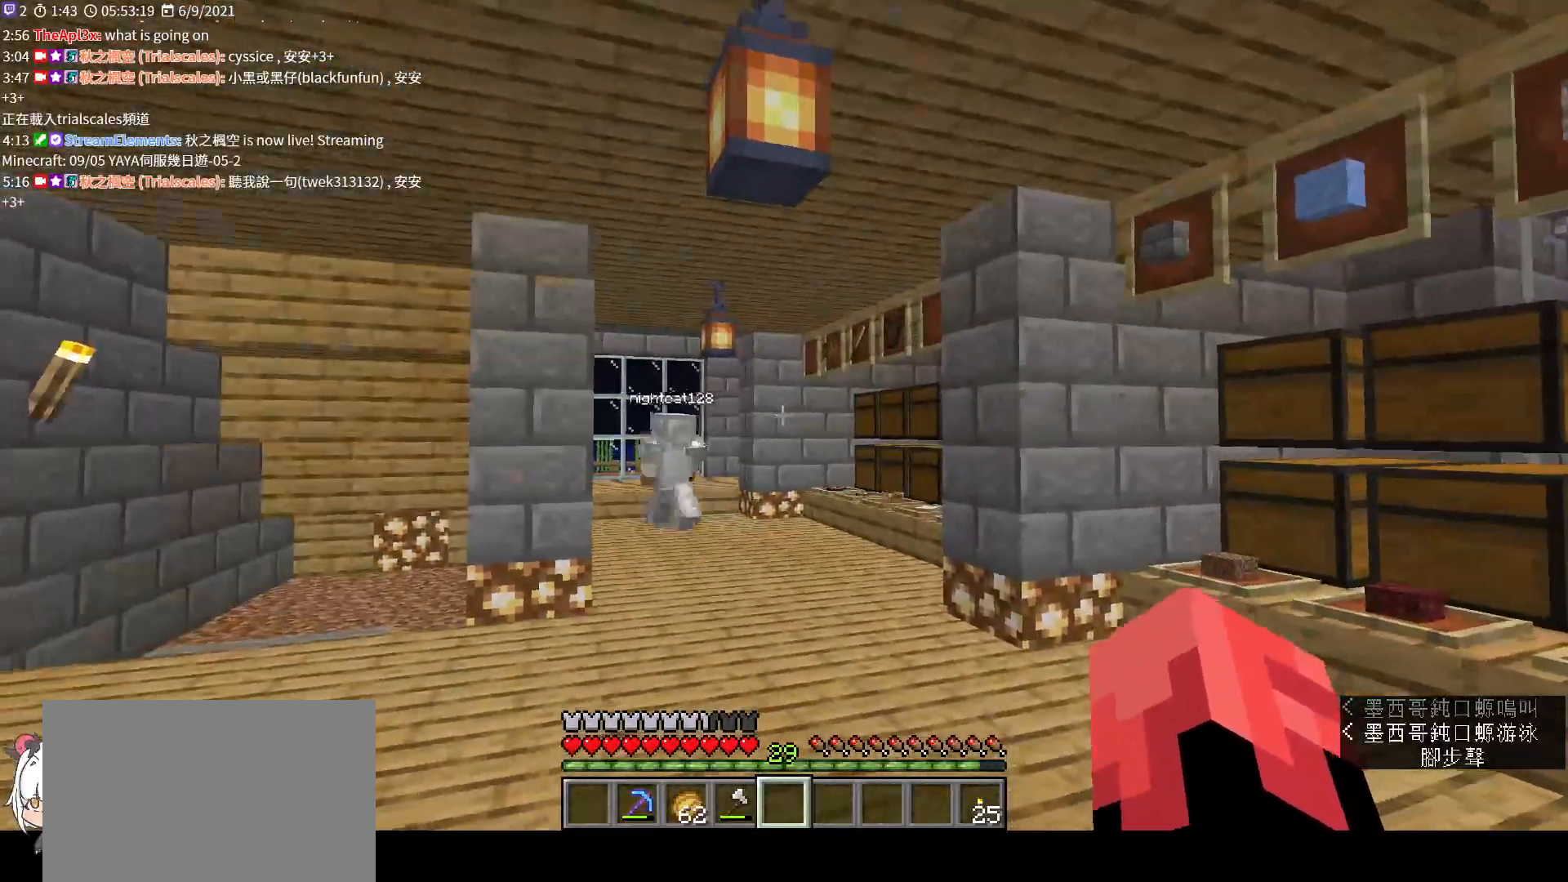
Gameplay with keyboard and mouse; each line is a JSON object with the keys and mouse buttons held at the frame after it. "events" lists presses ("down") and releases ("up") of "a", "c", "ctrl", "d", "e", "f", "q", "r", "s", "shift", "space", "tab", "v", "w", "x", "z", "mouse_left", "mouse_wheel", "mouse_right", "mouse_mb4" and "mouse_mb5" between this image and that frame as [ms after this image, input, new state], when the widget could be followed in between. "mouse_left", "mouse_wheel", "mouse_right", "mouse_mb4", "mouse_mb5" = the "left", "wheel", "right", "mb4", "mb5" buttons of the "mouse" list. No other keys are recorded. Fast repeated clicks can show as one long hold. "wheel" means that the mouse wheel is clicked or scrolled. Not read: mouse_move.
{"keys": ["w"], "mouse": [], "events": [[33, "w", "down"], [333, "ctrl", "down"], [433, "ctrl", "up"]]}
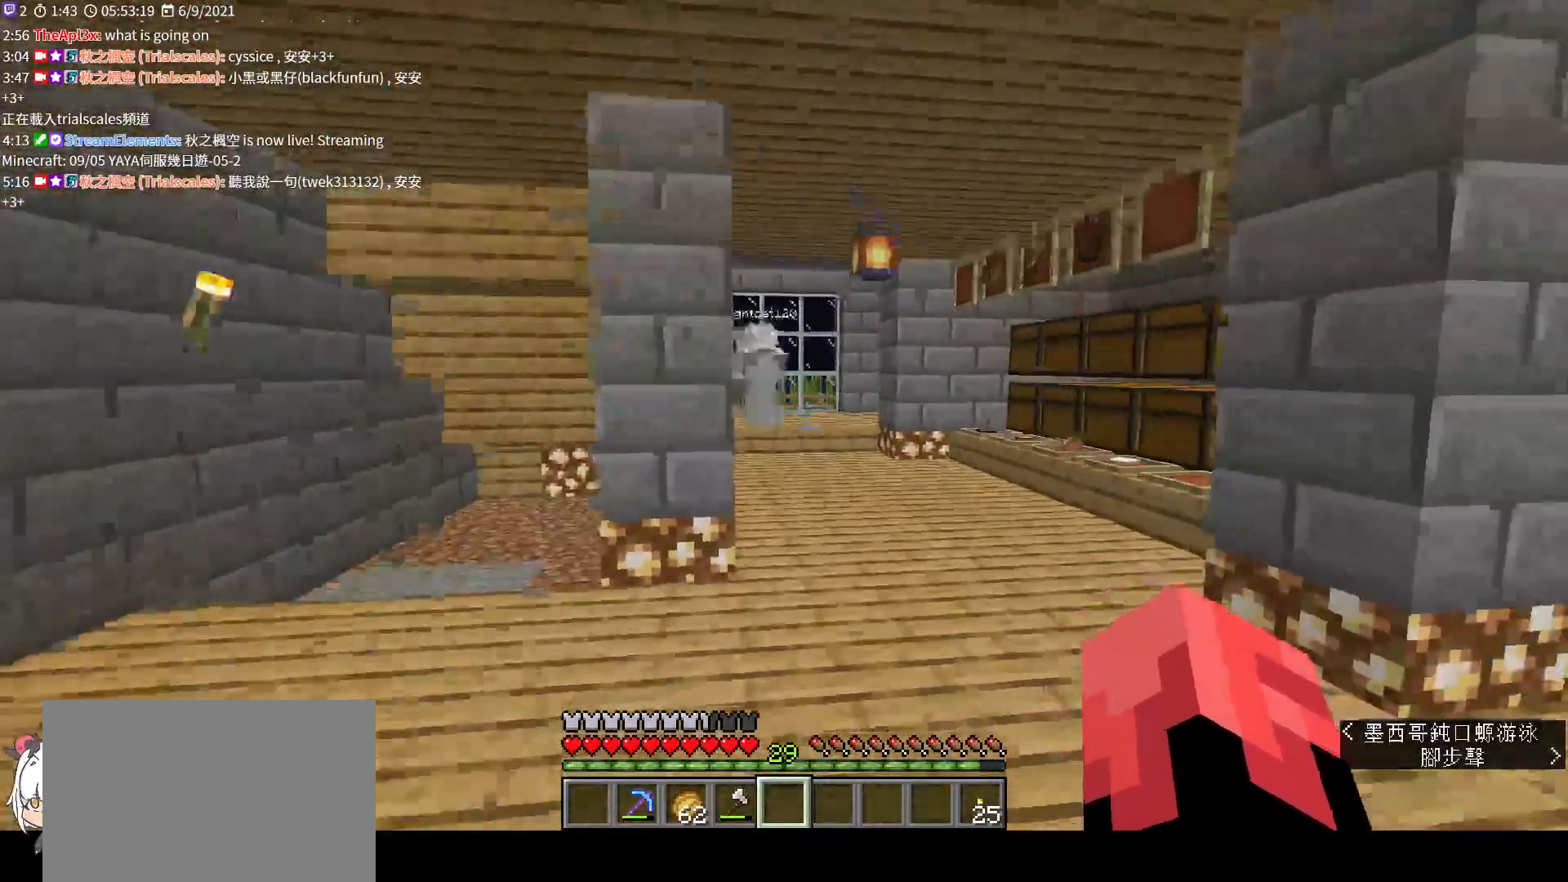
{"keys": ["w"], "mouse": [], "events": []}
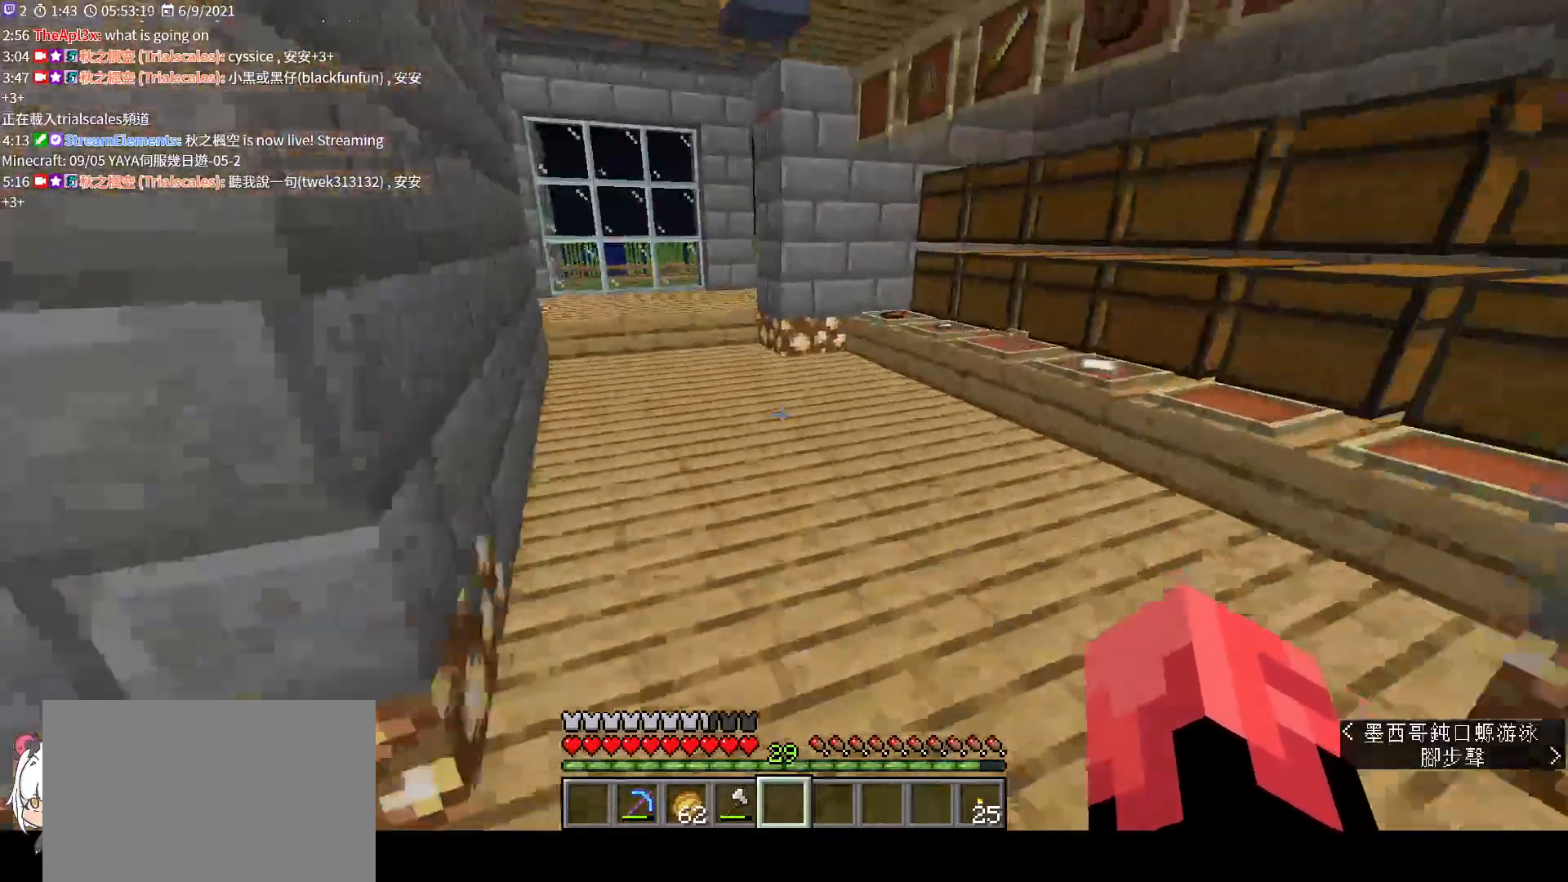
{"keys": ["w"], "mouse": [], "events": [[67, "space", "down"], [267, "space", "up"]]}
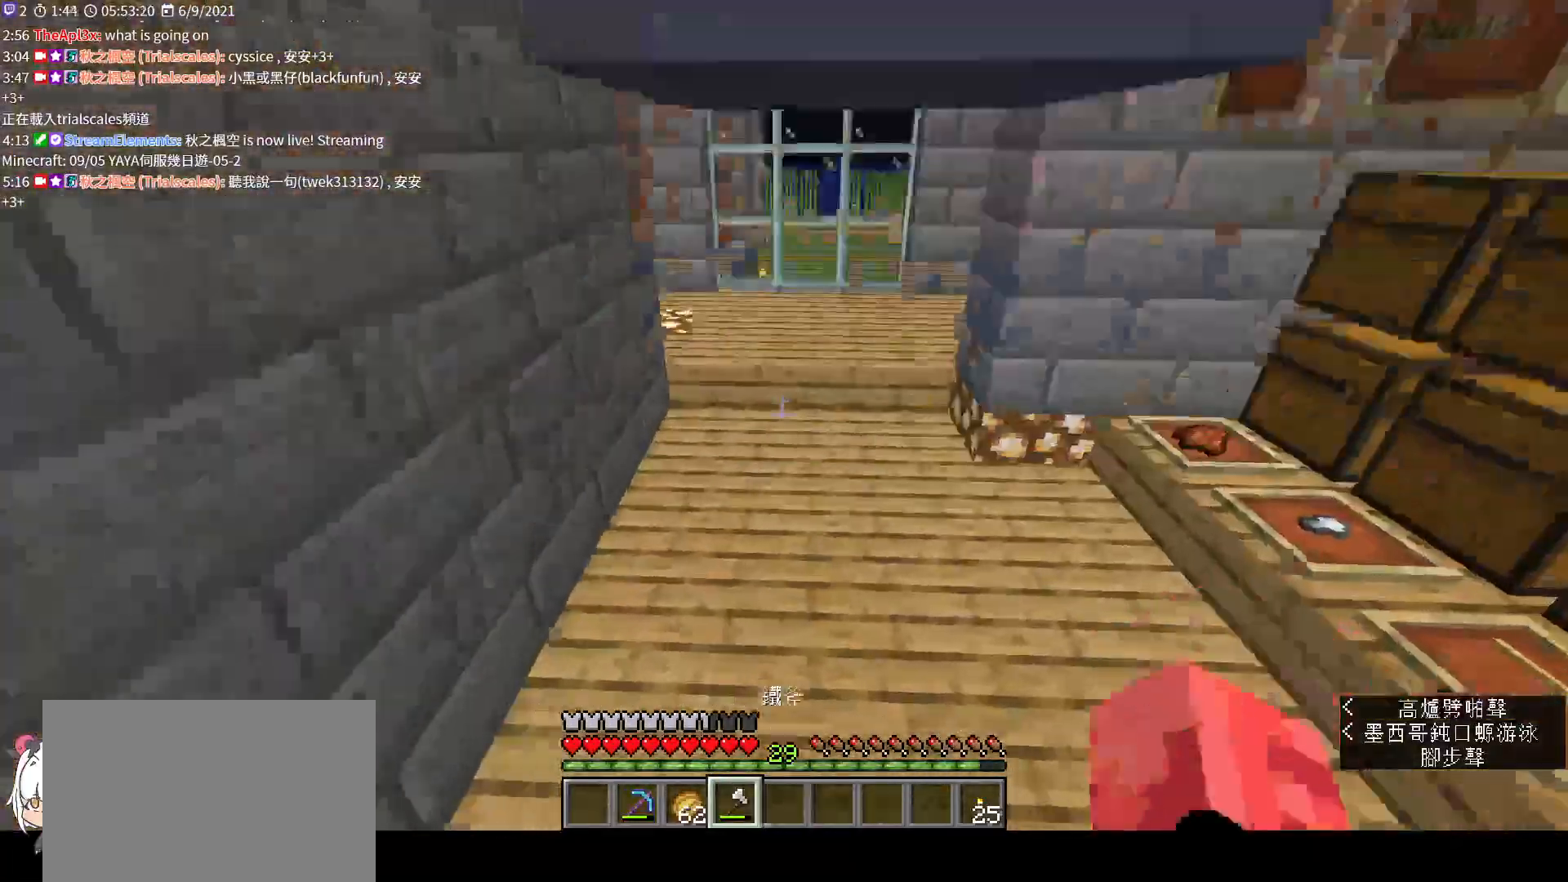
{"keys": ["w"], "mouse": [], "events": []}
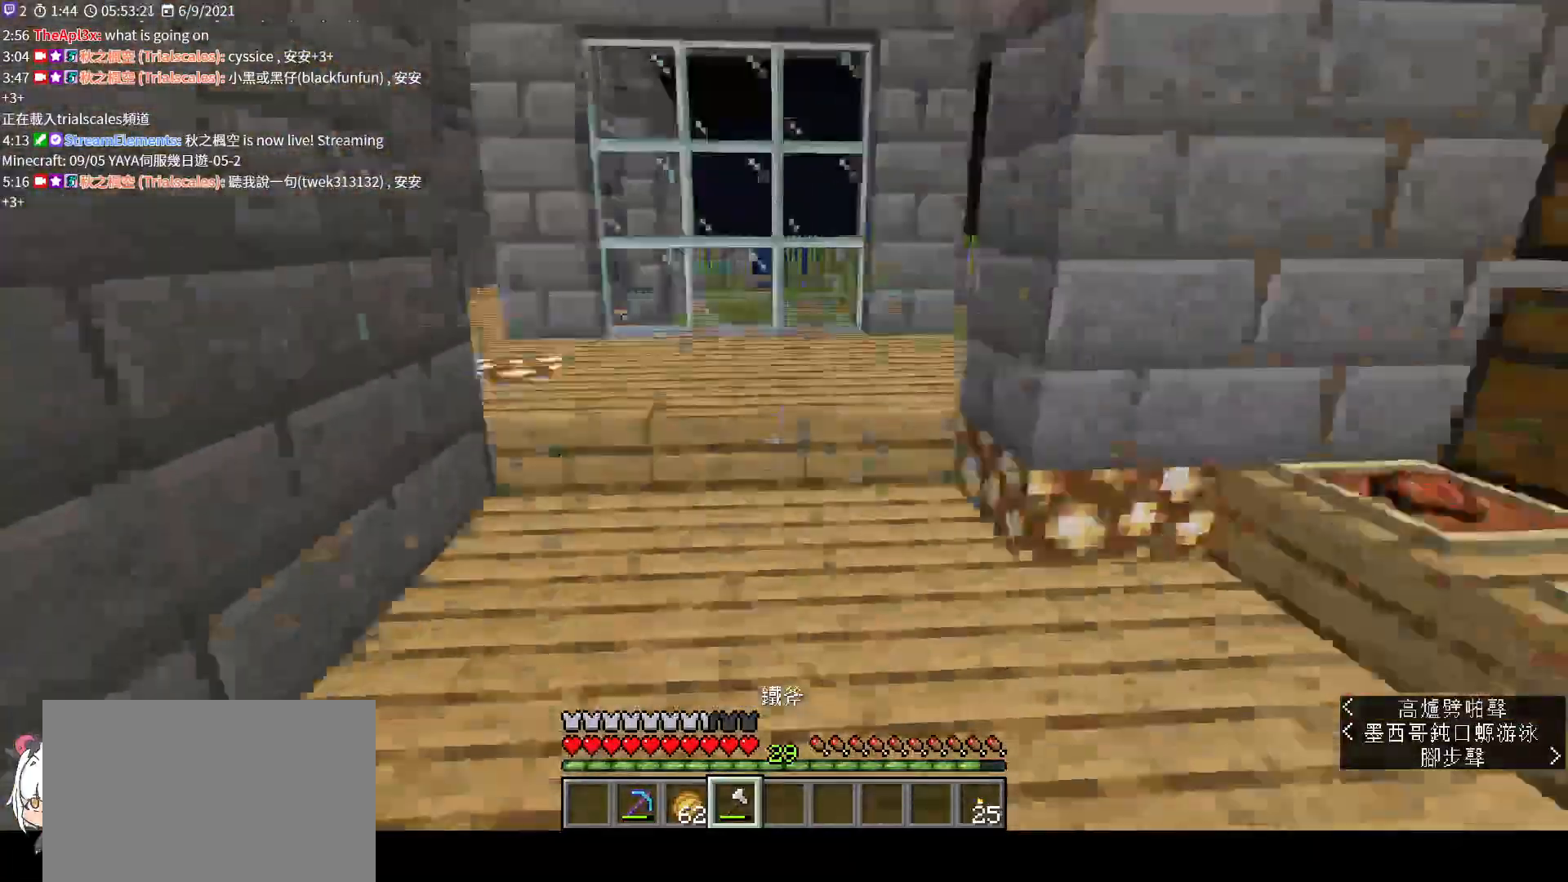
{"keys": [], "mouse": [], "events": [[333, "w", "up"]]}
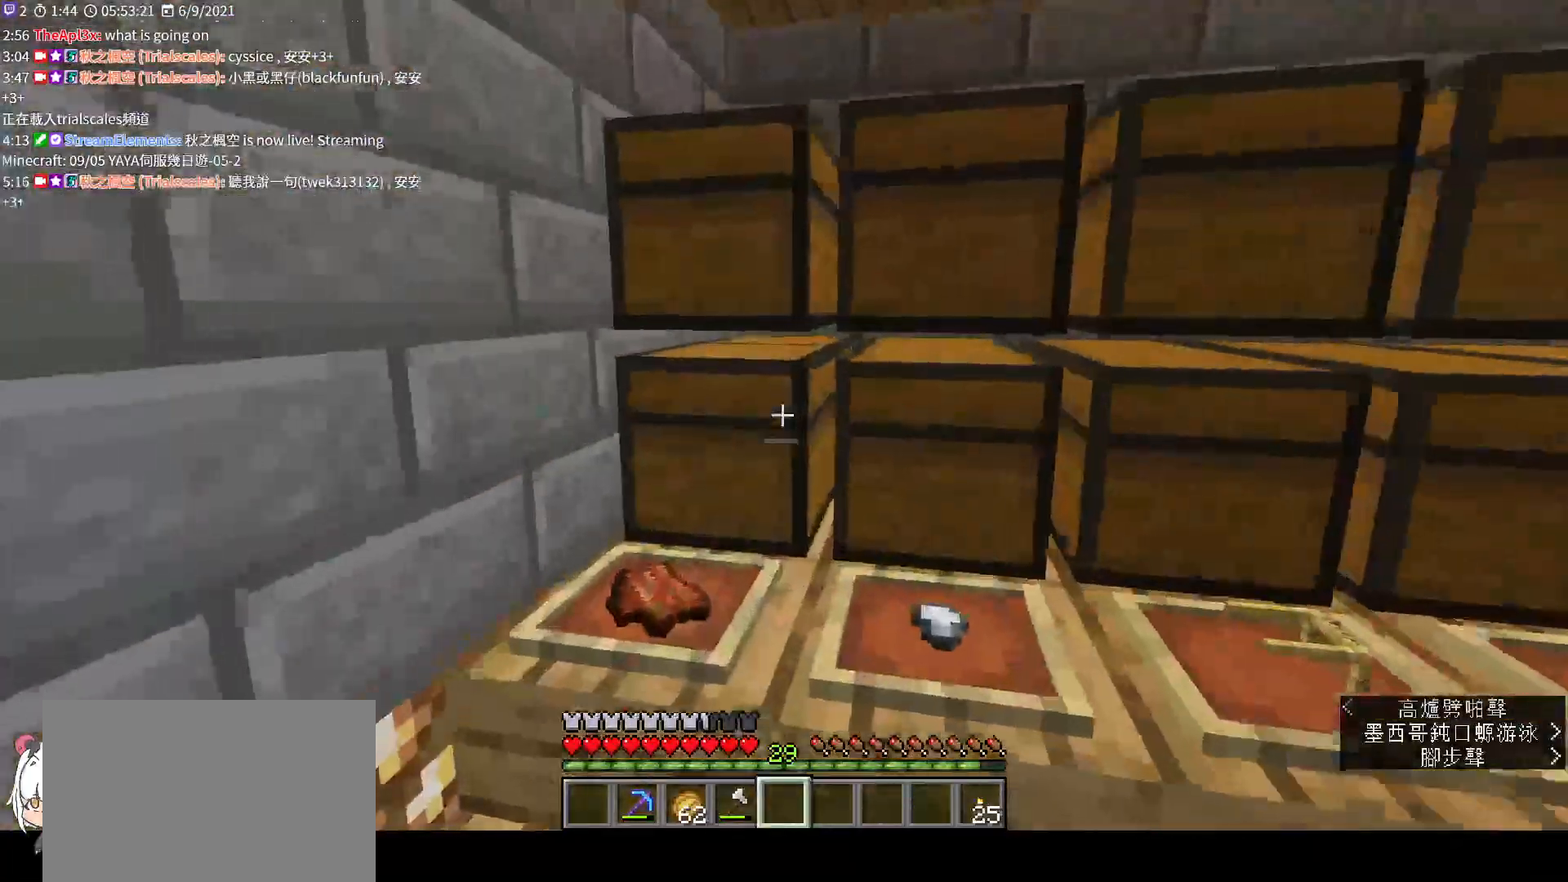
{"keys": ["ctrl", "w"], "mouse": [], "events": [[100, "d", "down"], [233, "w", "down"], [400, "d", "up"], [467, "ctrl", "down"]]}
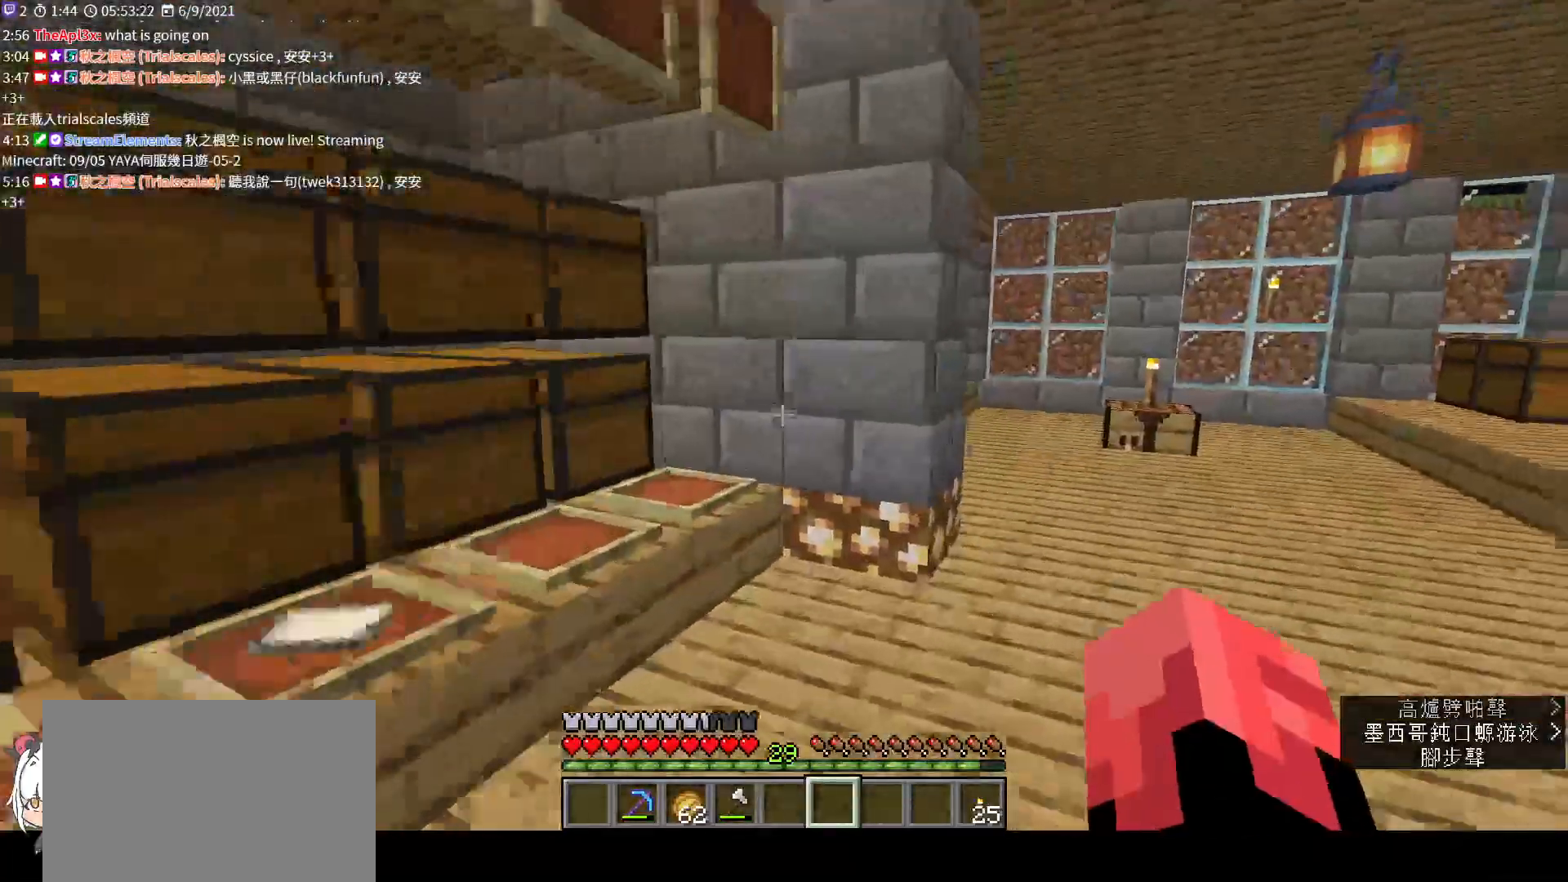
{"keys": ["d", "w"], "mouse": [], "events": [[100, "ctrl", "up"], [200, "d", "down"]]}
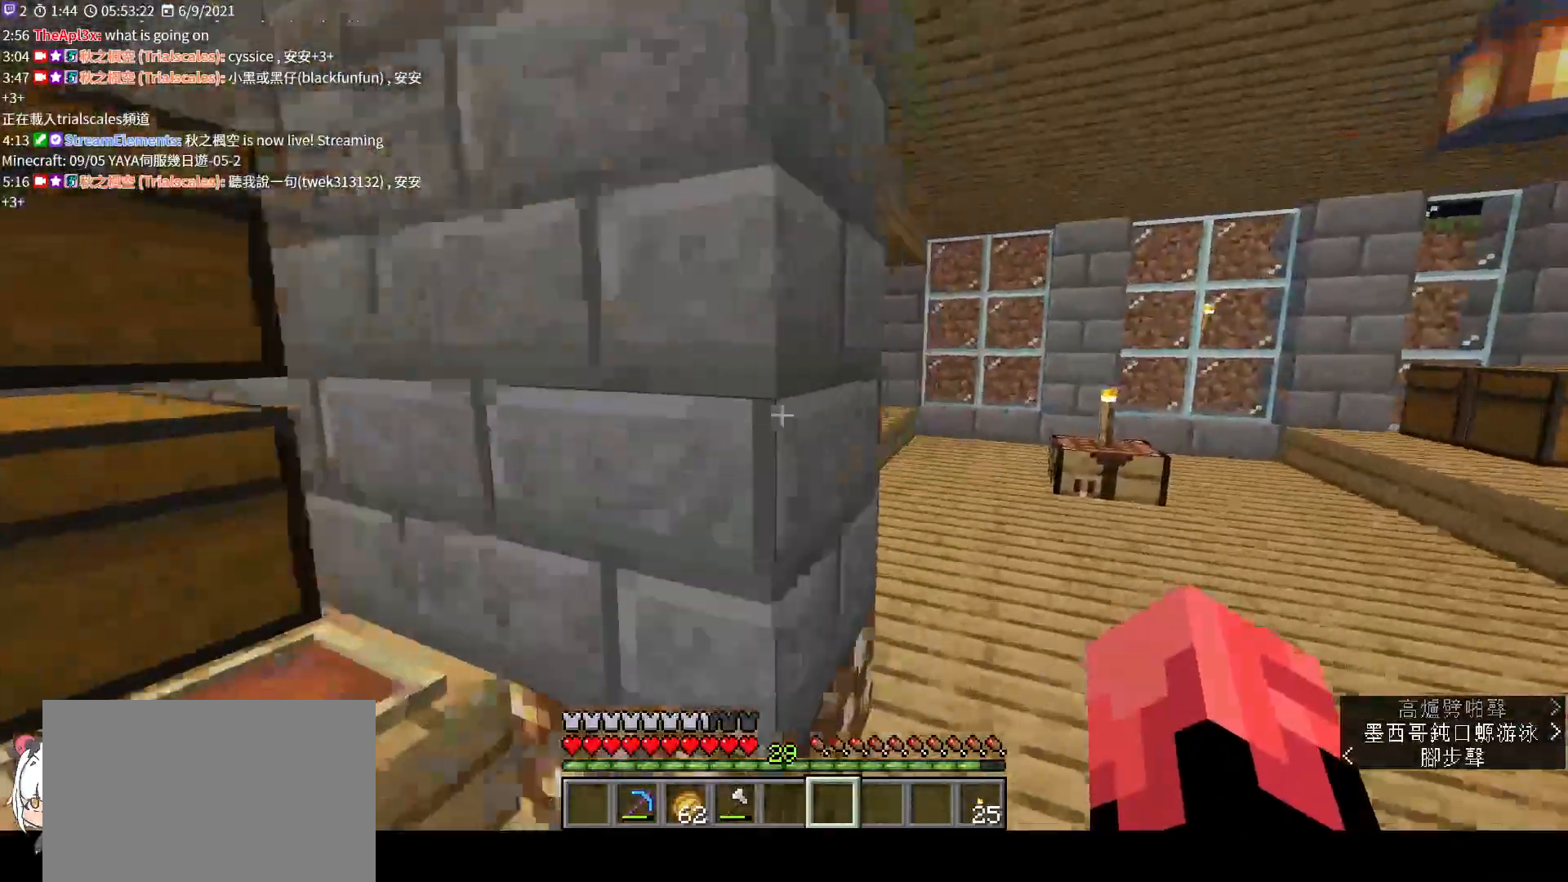
{"keys": ["w"], "mouse": [], "events": [[500, "d", "up"]]}
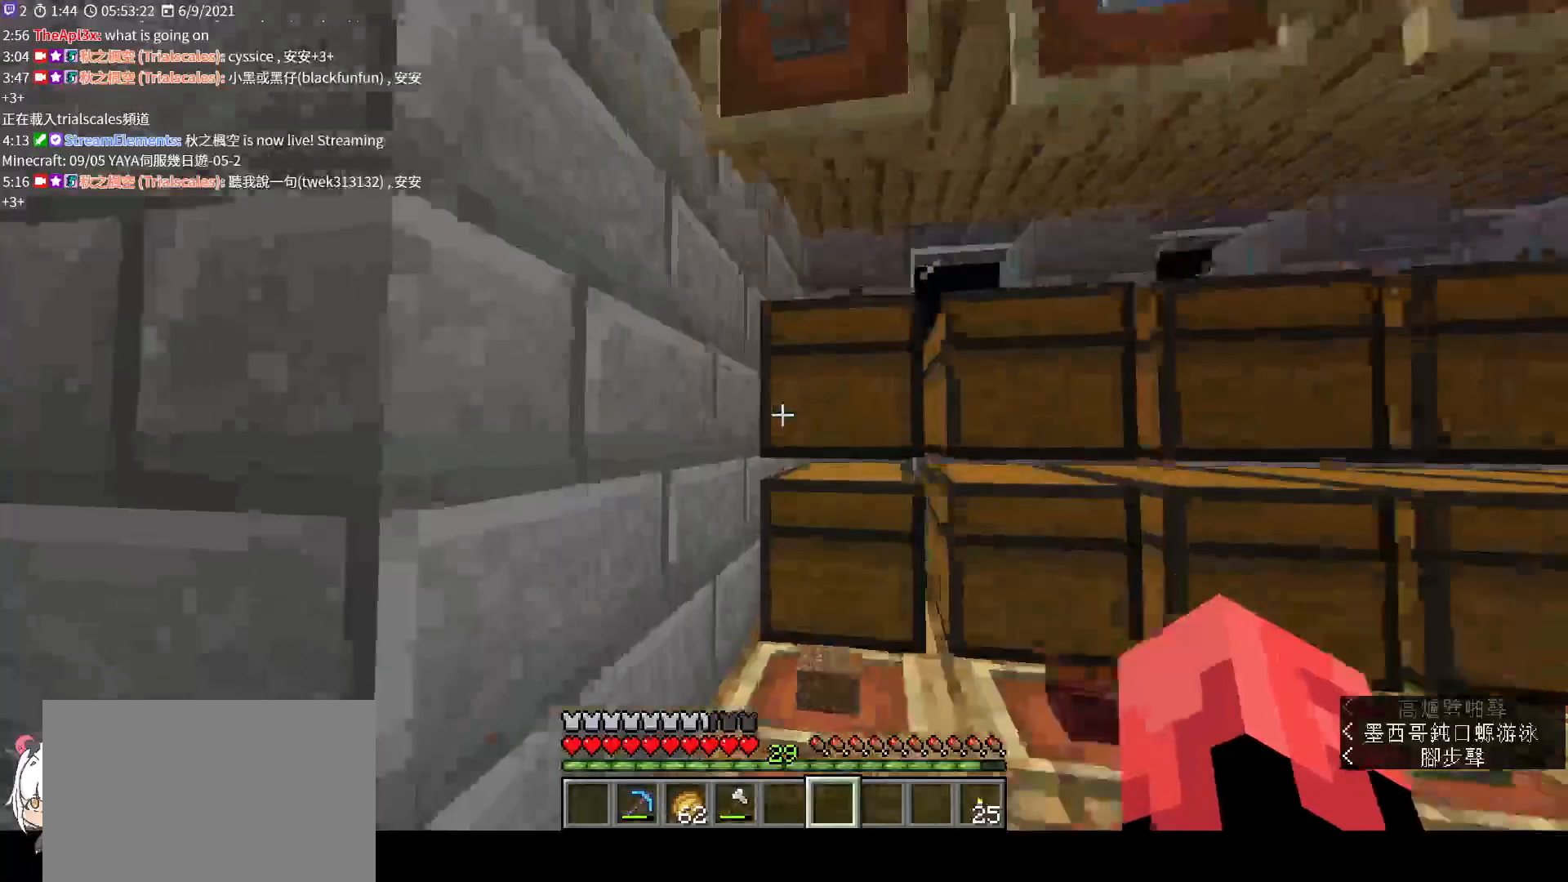
{"keys": [], "mouse": [], "events": [[33, "w", "up"], [133, "mouse_right", "down"], [300, "mouse_right", "up"]]}
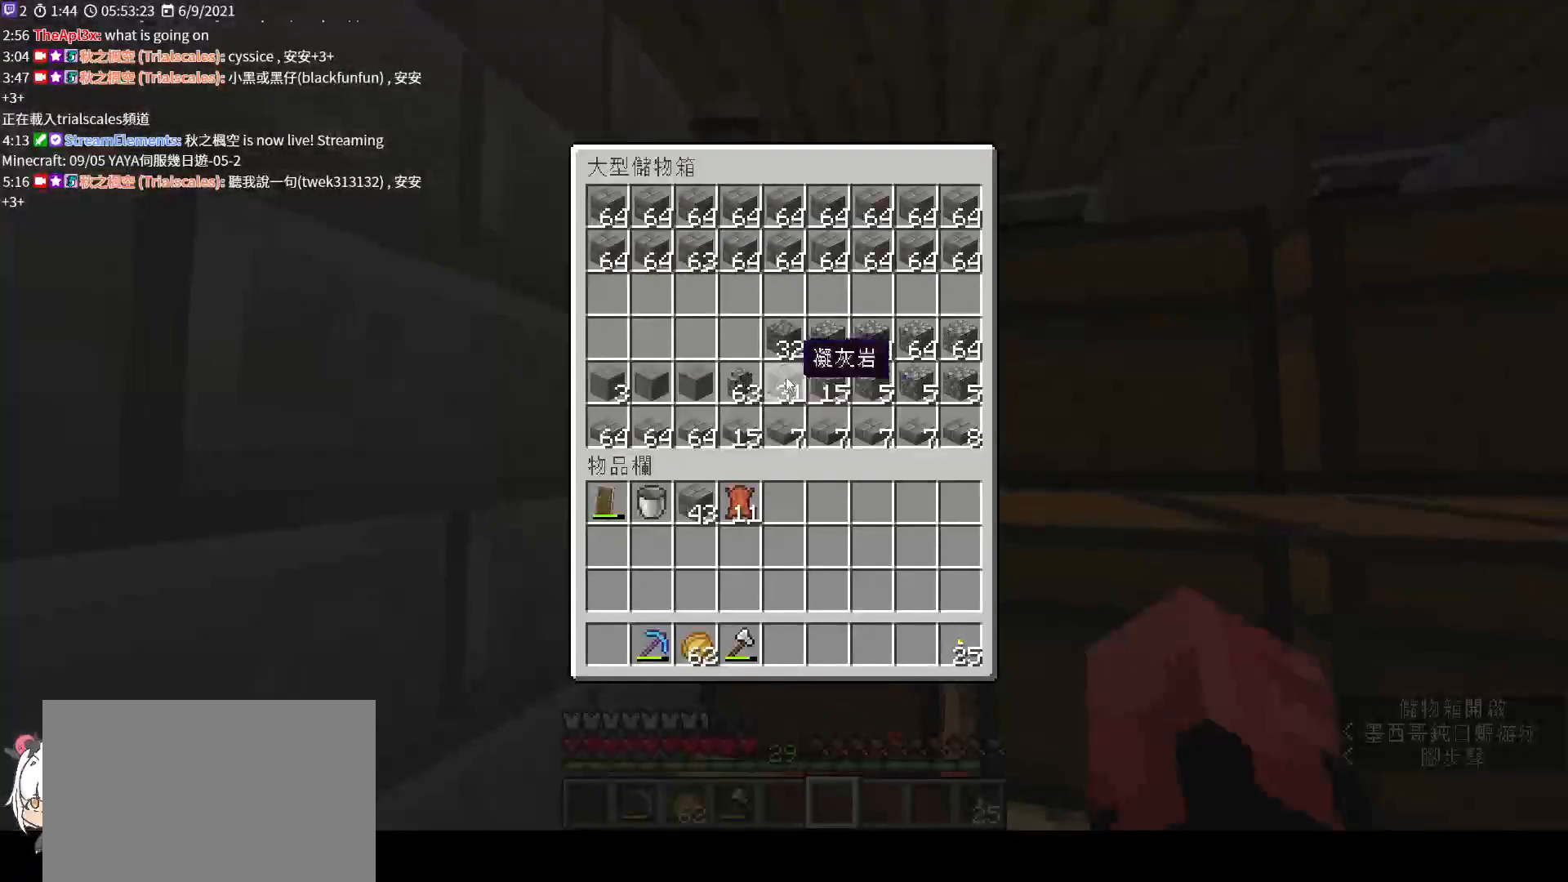
{"keys": ["shift"], "mouse": [], "events": [[133, "shift", "down"]]}
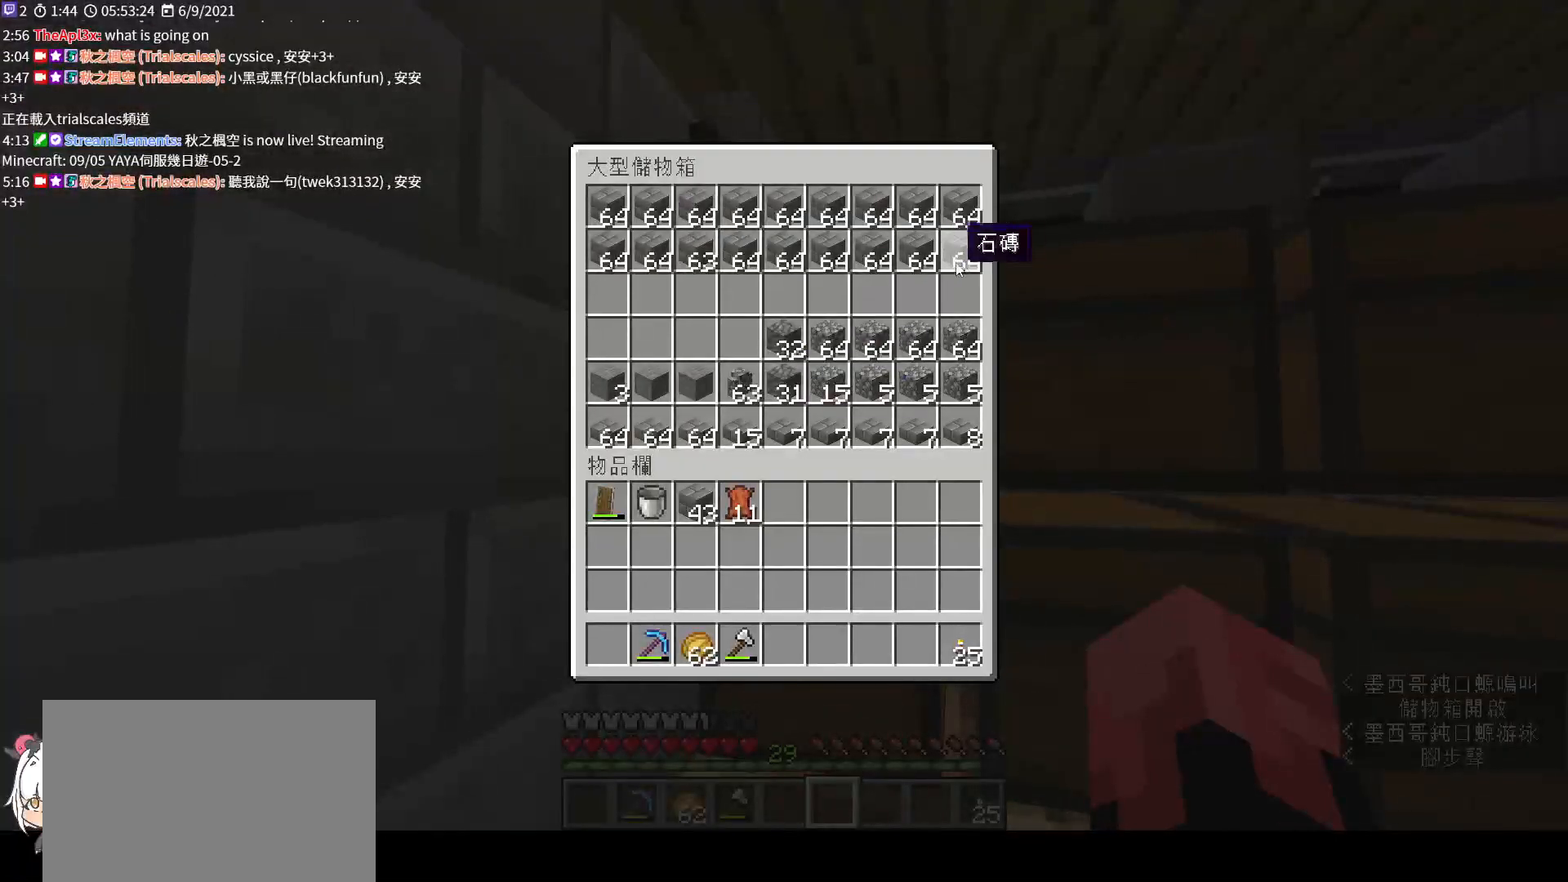
{"keys": ["shift"], "mouse": [], "events": [[167, "mouse_left", "down"], [267, "mouse_left", "up"], [400, "mouse_left", "down"], [500, "mouse_left", "up"]]}
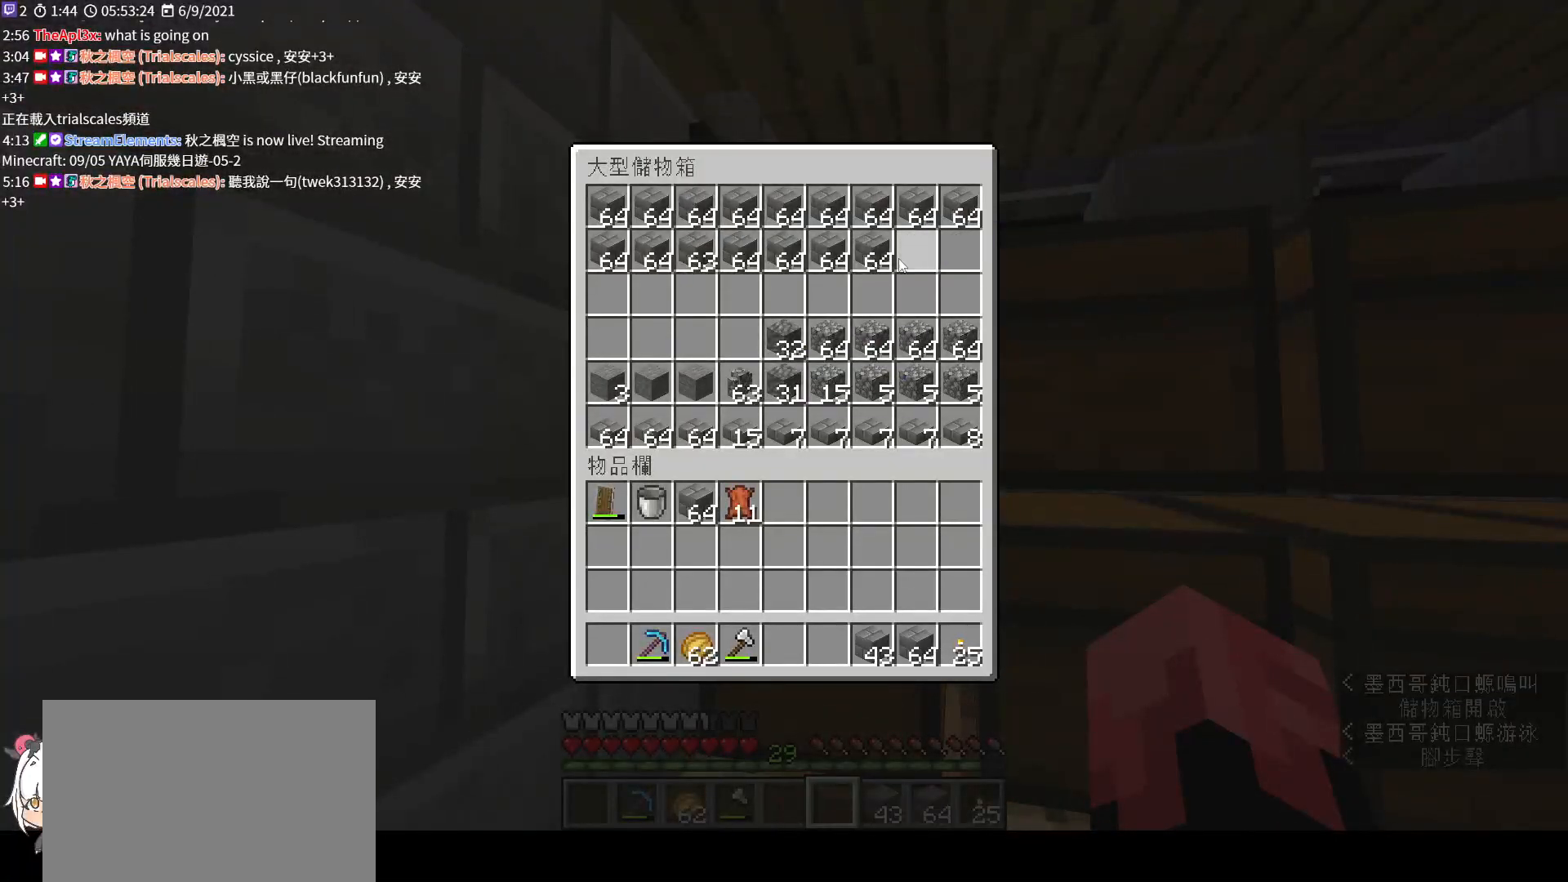
{"keys": ["shift"], "mouse": ["left"], "events": [[100, "mouse_left", "down"], [167, "mouse_left", "up"], [267, "mouse_left", "down"], [333, "mouse_left", "up"], [467, "mouse_left", "down"]]}
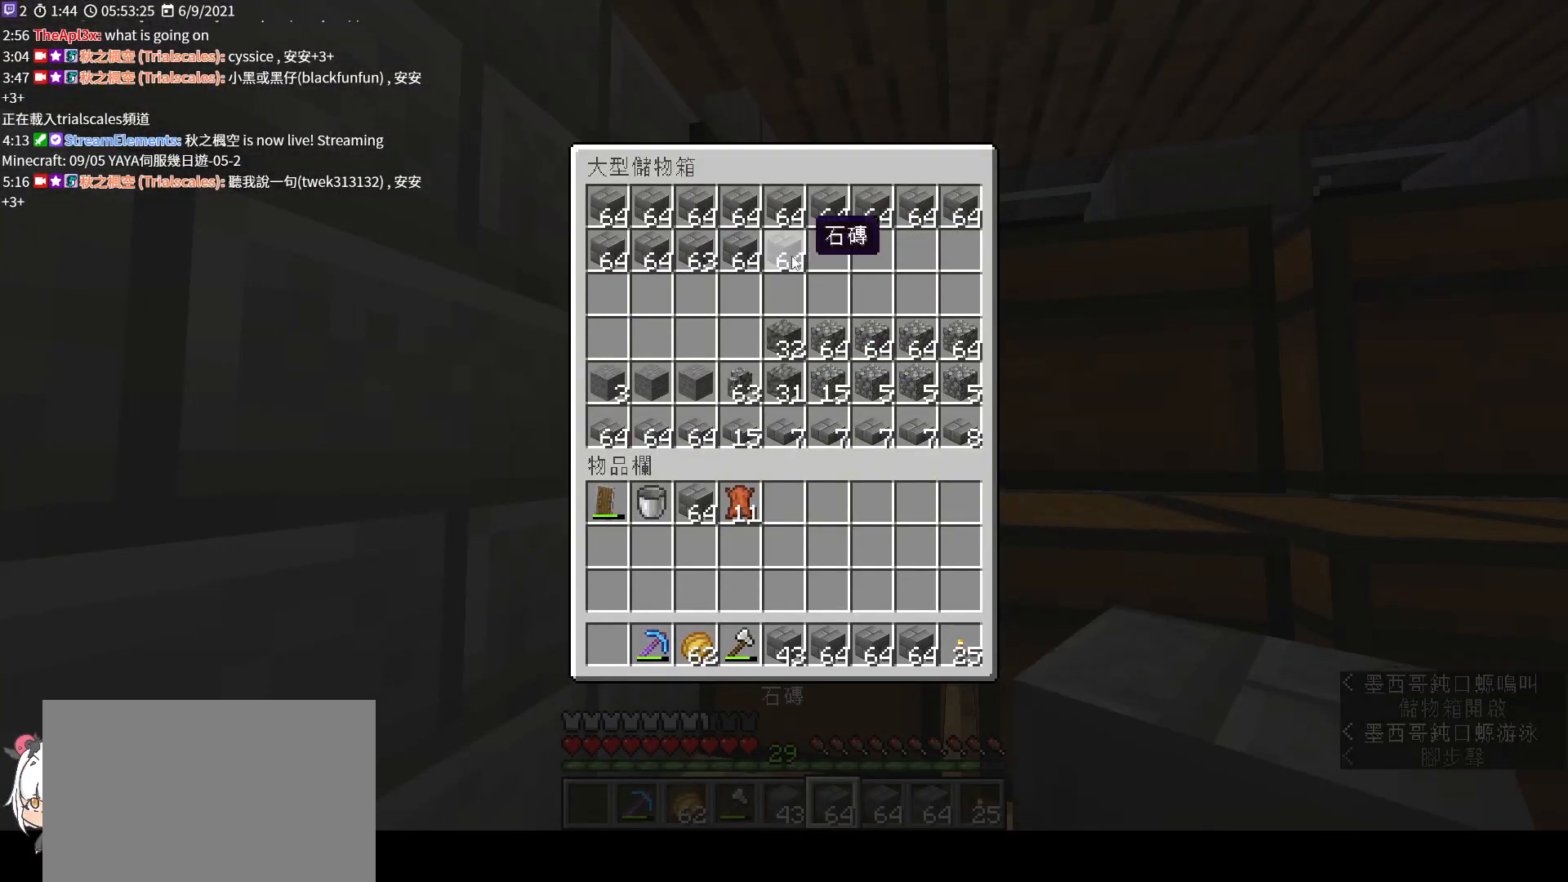
{"keys": ["shift"], "mouse": [], "events": [[67, "mouse_left", "up"]]}
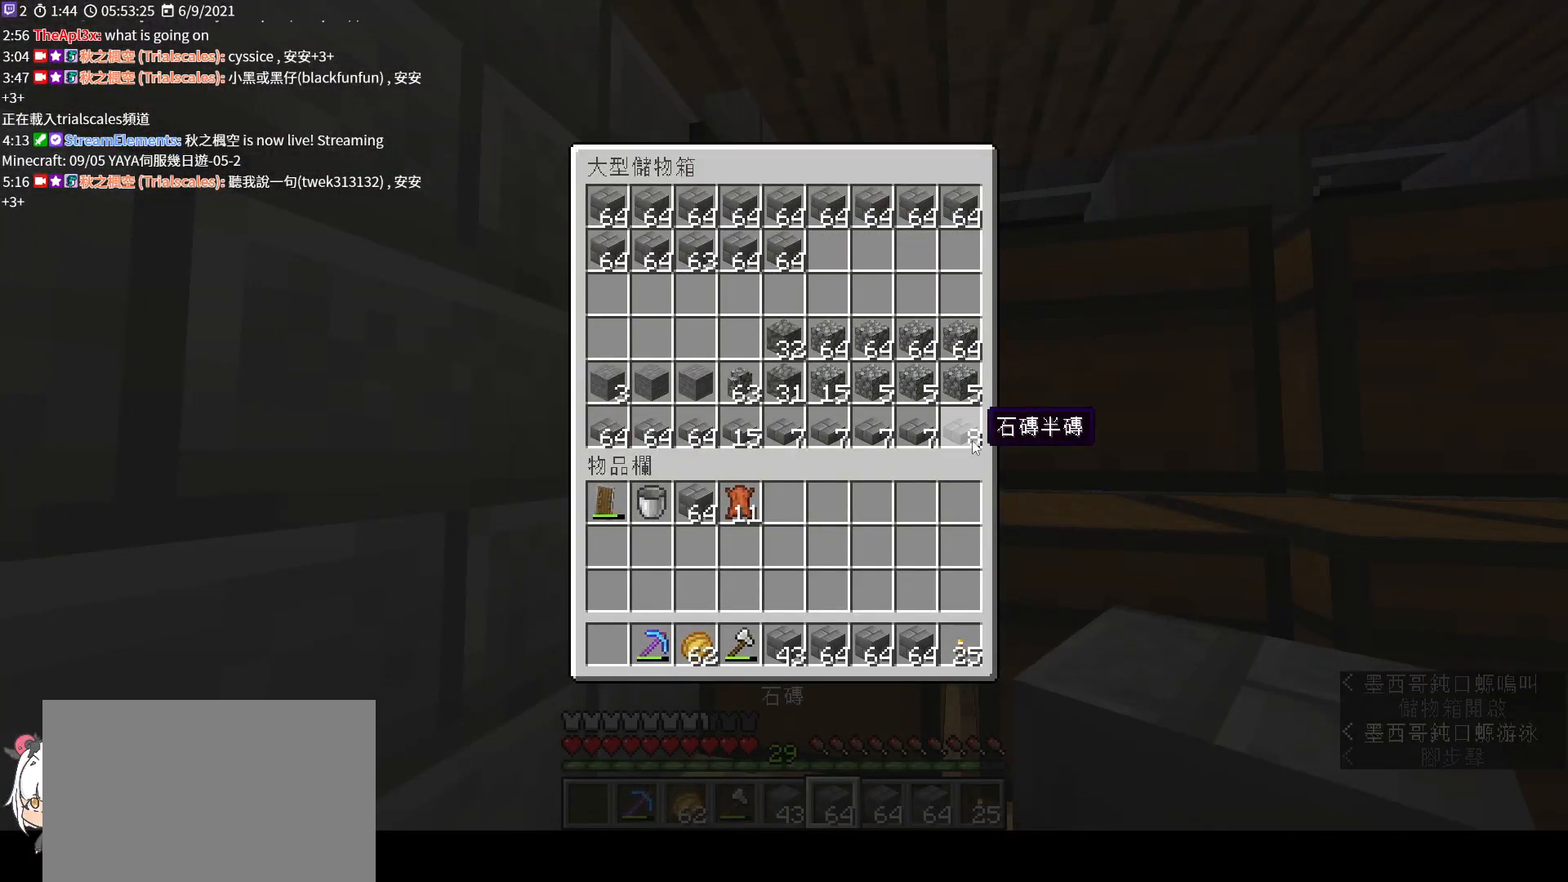
{"keys": ["shift"], "mouse": ["left"], "events": [[100, "mouse_left", "down"], [200, "mouse_left", "up"], [300, "mouse_left", "down"]]}
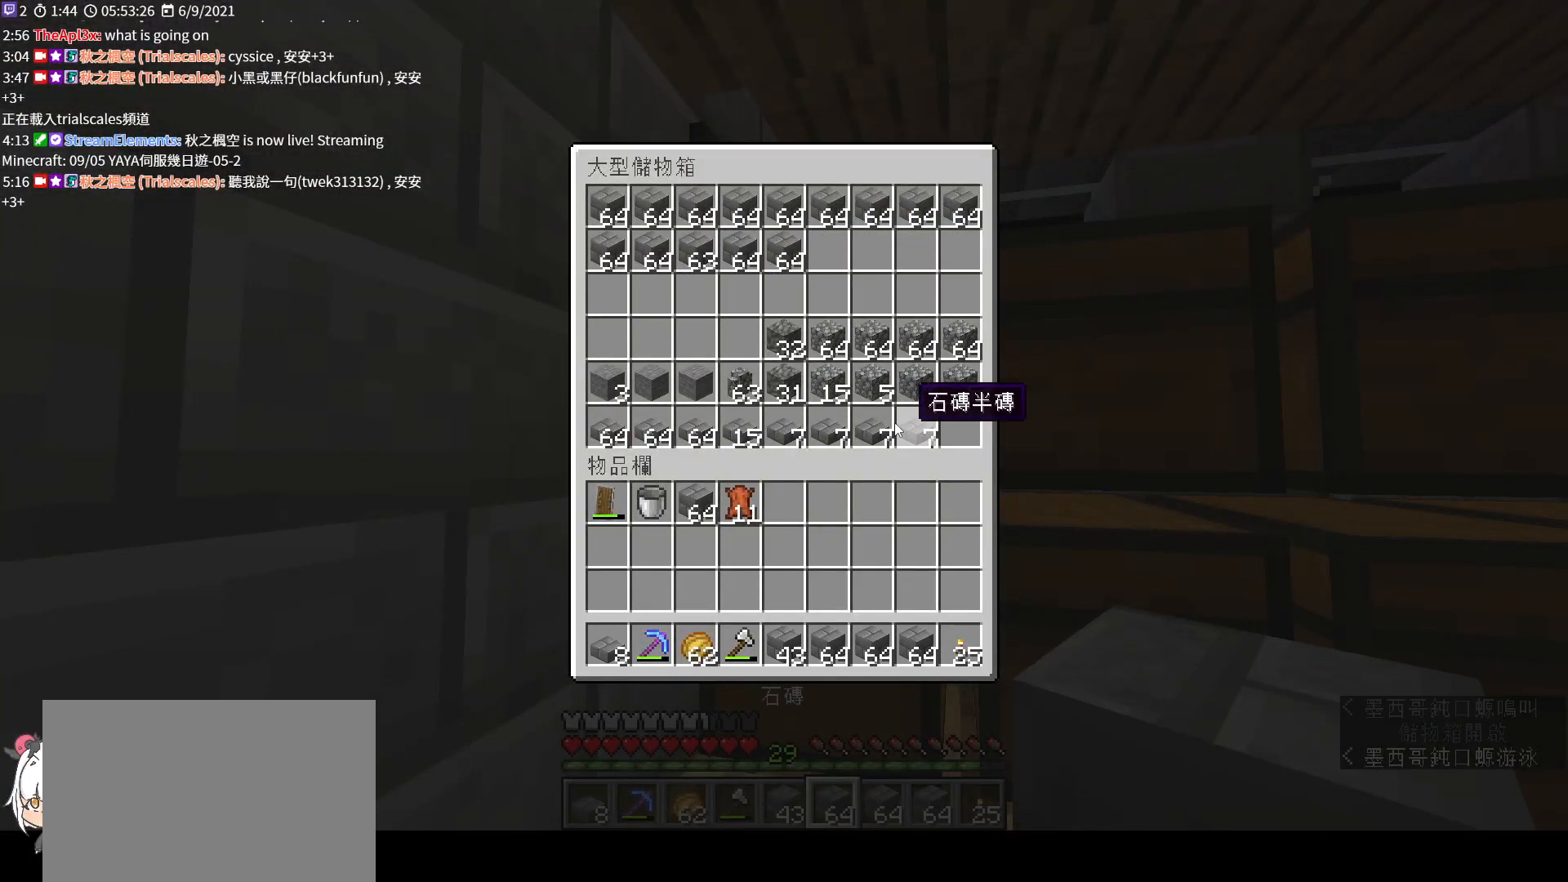
{"keys": ["shift"], "mouse": [], "events": [[233, "mouse_left", "up"], [367, "mouse_left", "down"], [467, "mouse_left", "up"]]}
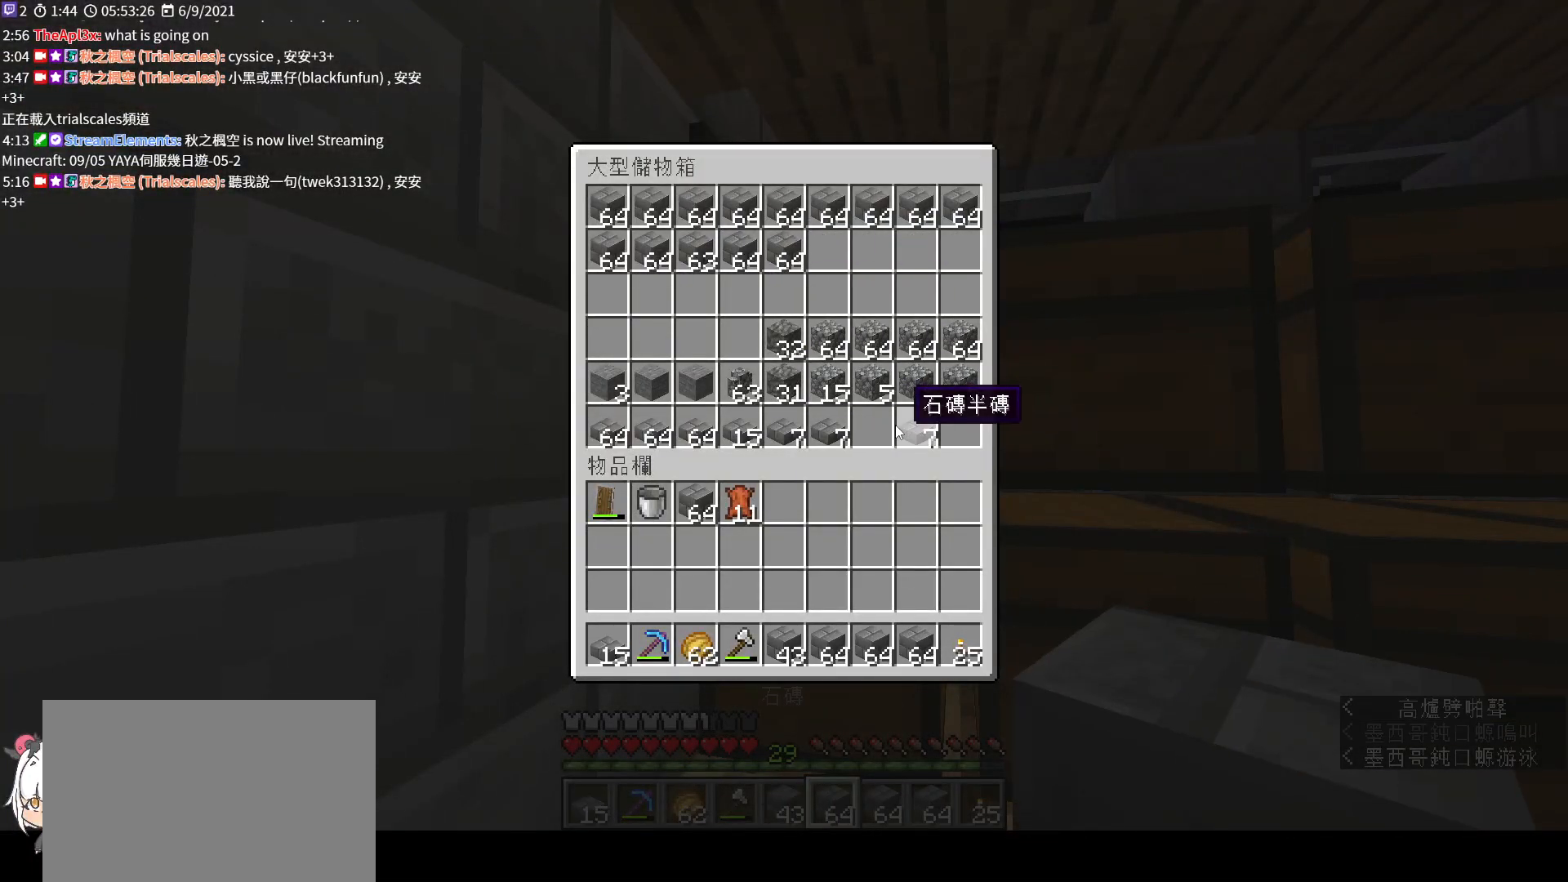
{"keys": ["shift"], "mouse": [], "events": [[100, "mouse_left", "down"], [233, "mouse_left", "up"], [333, "mouse_left", "down"], [467, "mouse_left", "up"]]}
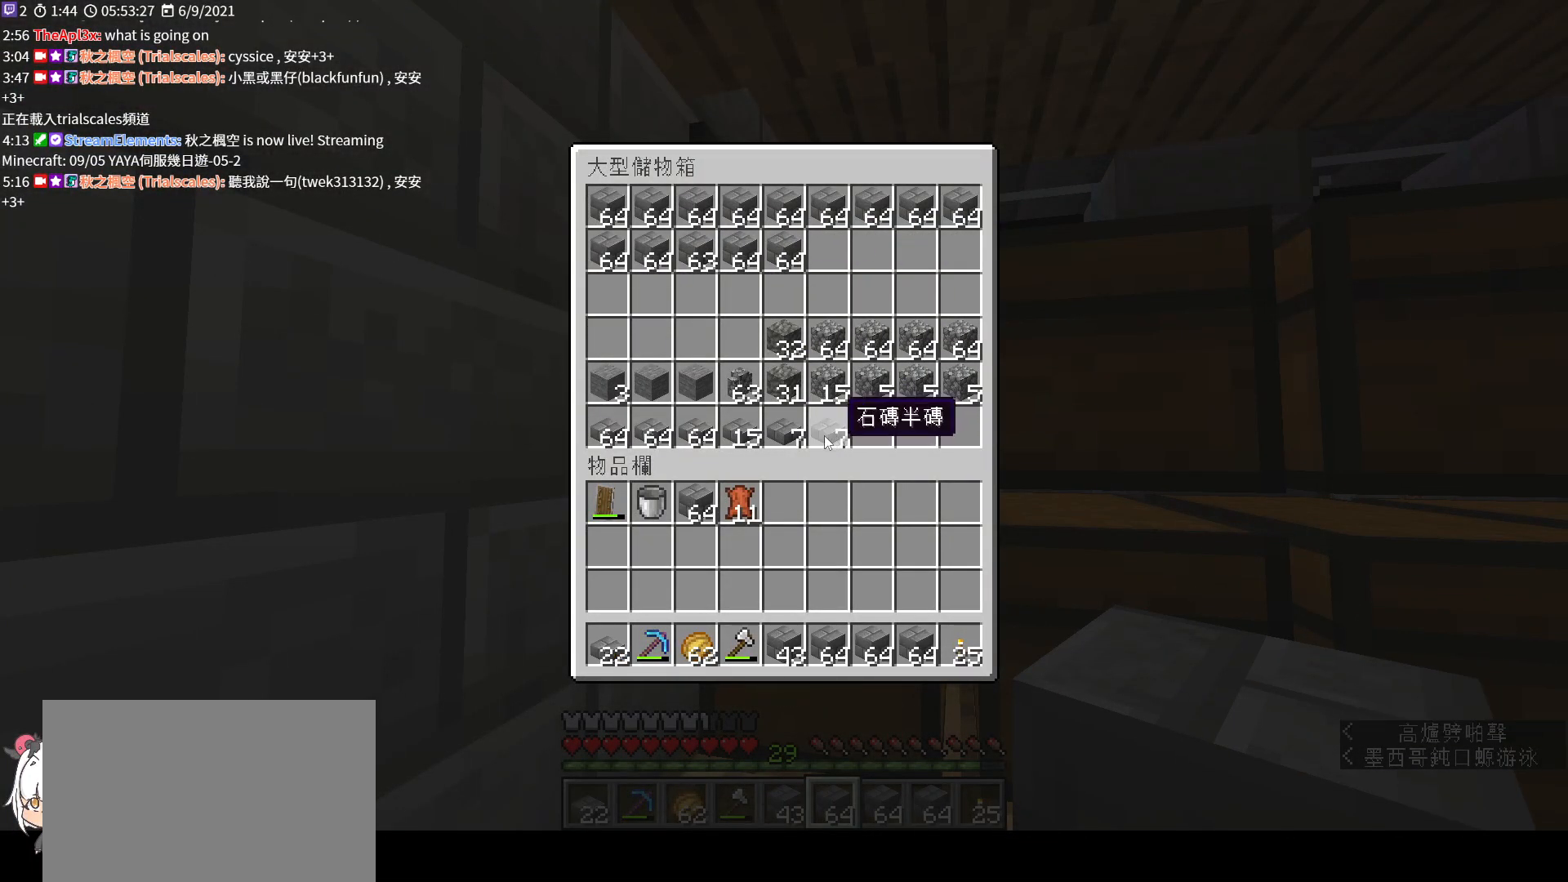
{"keys": ["shift"], "mouse": ["left"], "events": [[67, "mouse_left", "down"], [367, "mouse_left", "up"], [433, "mouse_left", "down"]]}
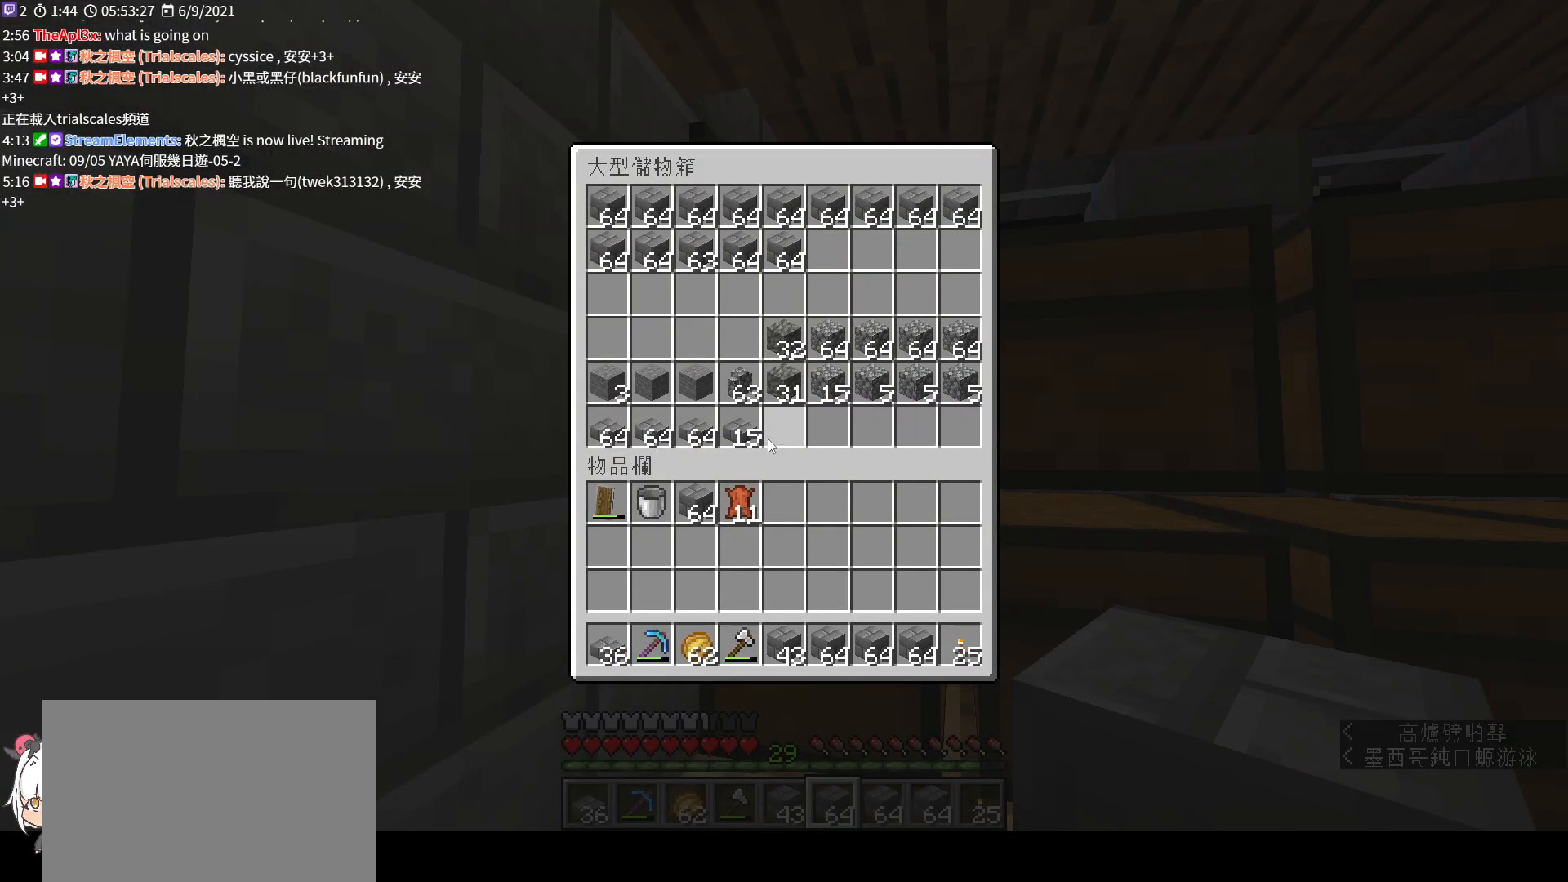
{"keys": ["shift"], "mouse": ["left"], "events": [[67, "mouse_left", "up"], [167, "mouse_left", "down"], [300, "mouse_left", "up"], [367, "mouse_left", "down"]]}
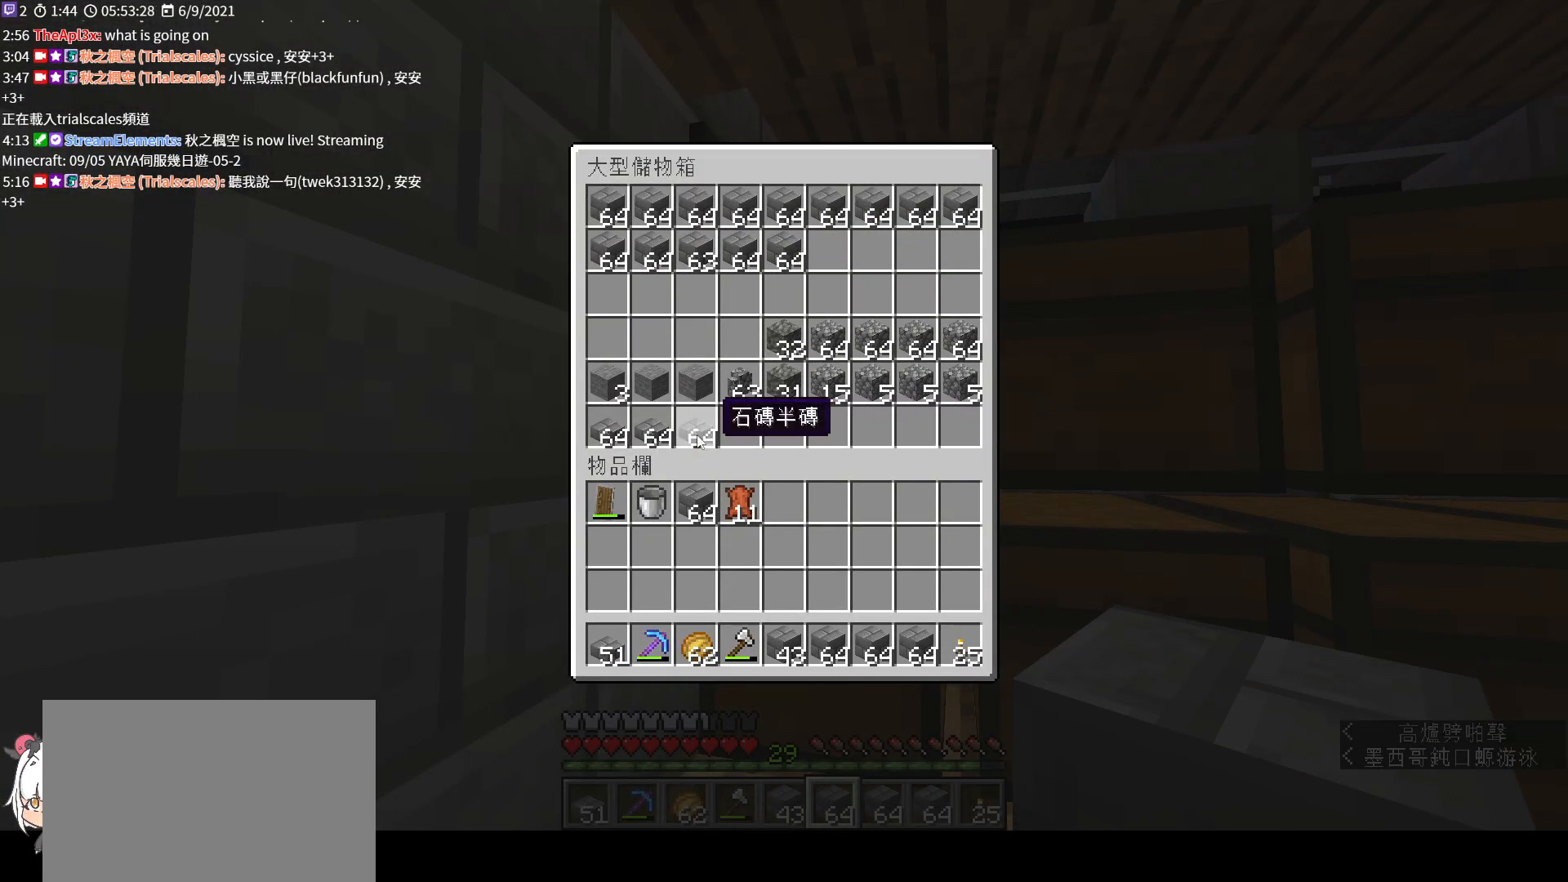
{"keys": ["shift"], "mouse": [], "events": [[200, "mouse_left", "up"], [233, "mouse_left", "down"], [367, "mouse_left", "up"]]}
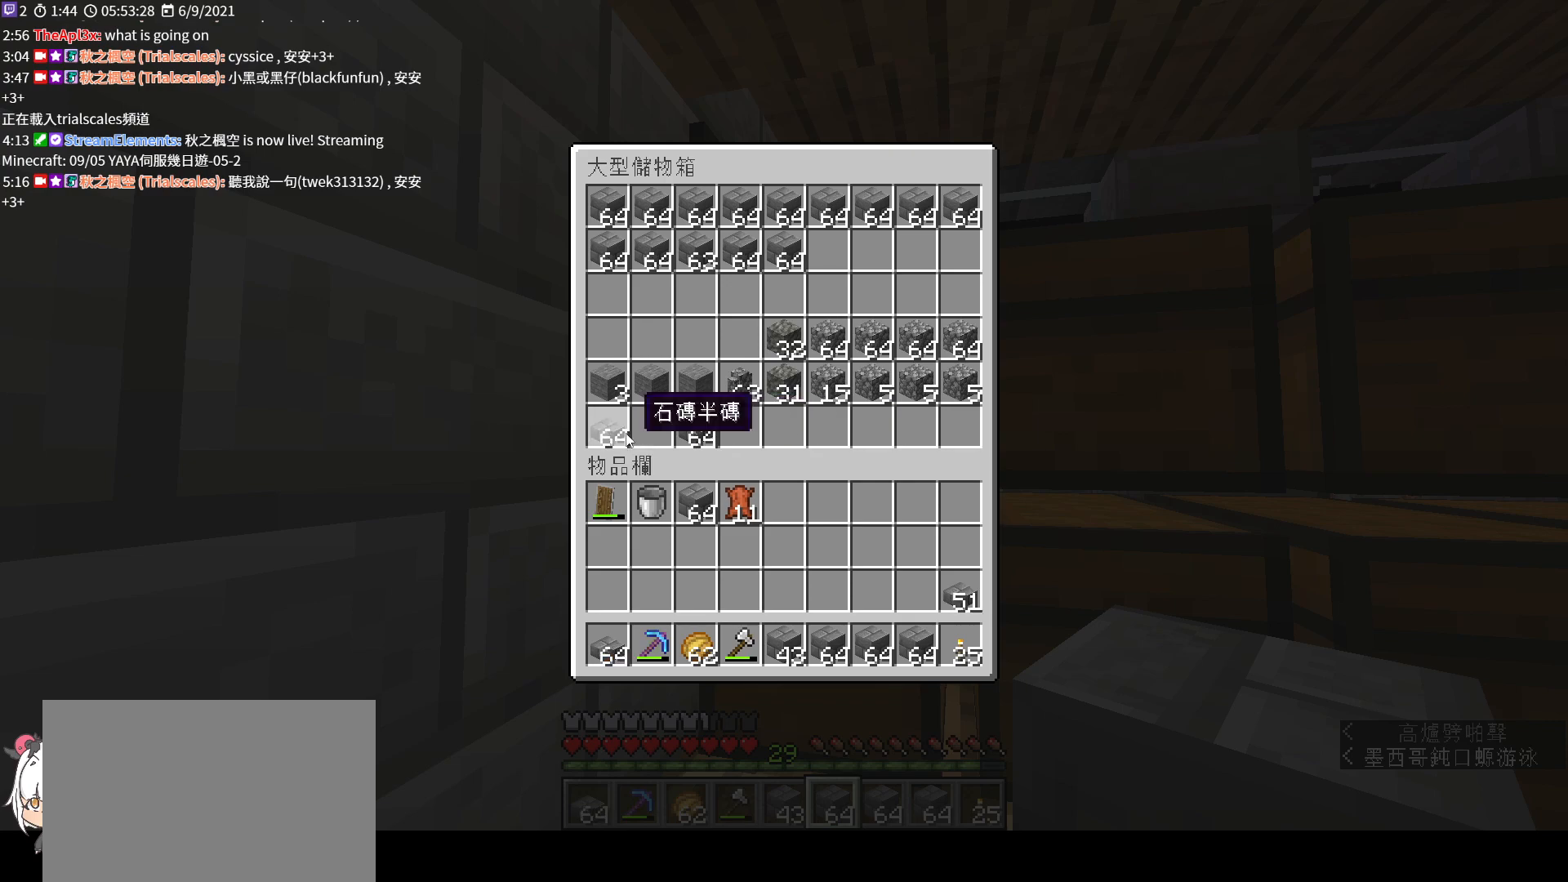
{"keys": ["shift"], "mouse": [], "events": [[100, "mouse_left", "down"], [233, "mouse_left", "up"], [367, "mouse_left", "down"], [500, "mouse_left", "up"]]}
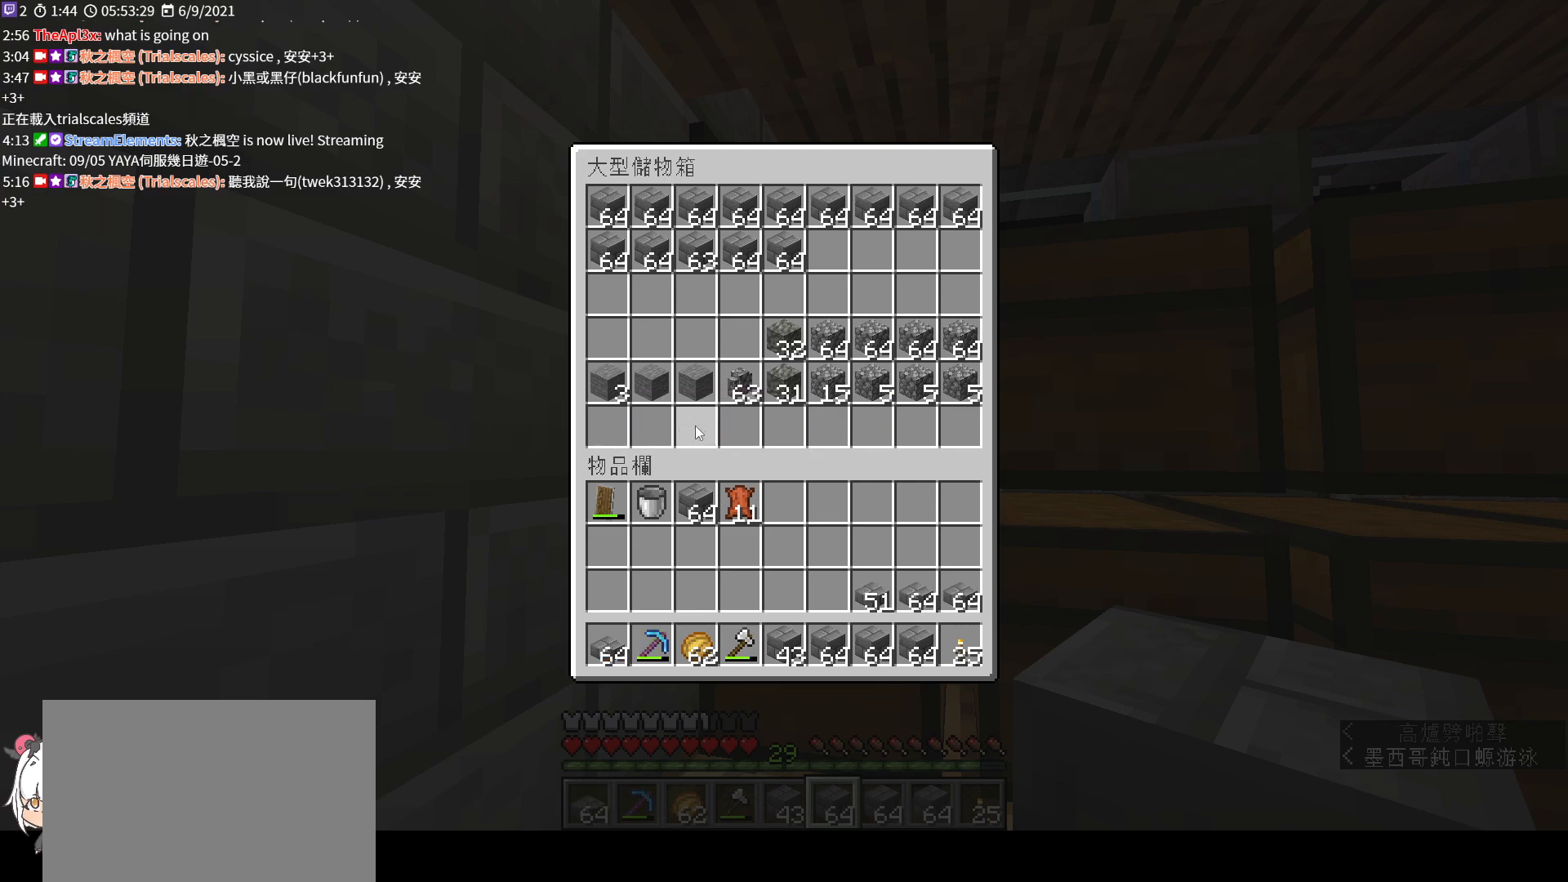
{"keys": ["shift"], "mouse": [], "events": []}
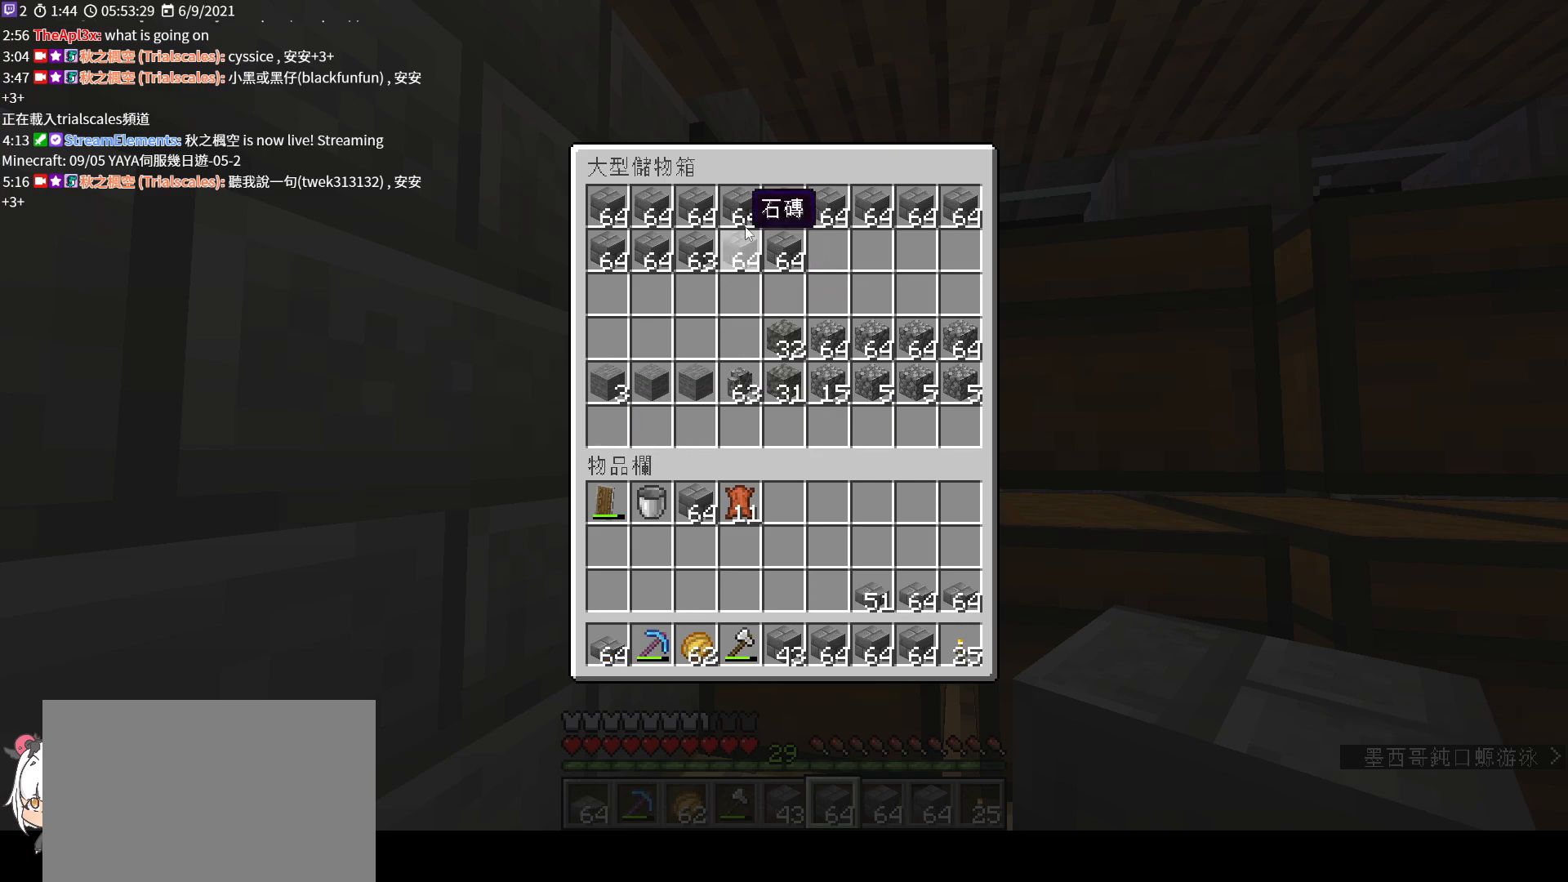
{"keys": ["shift"], "mouse": [], "events": []}
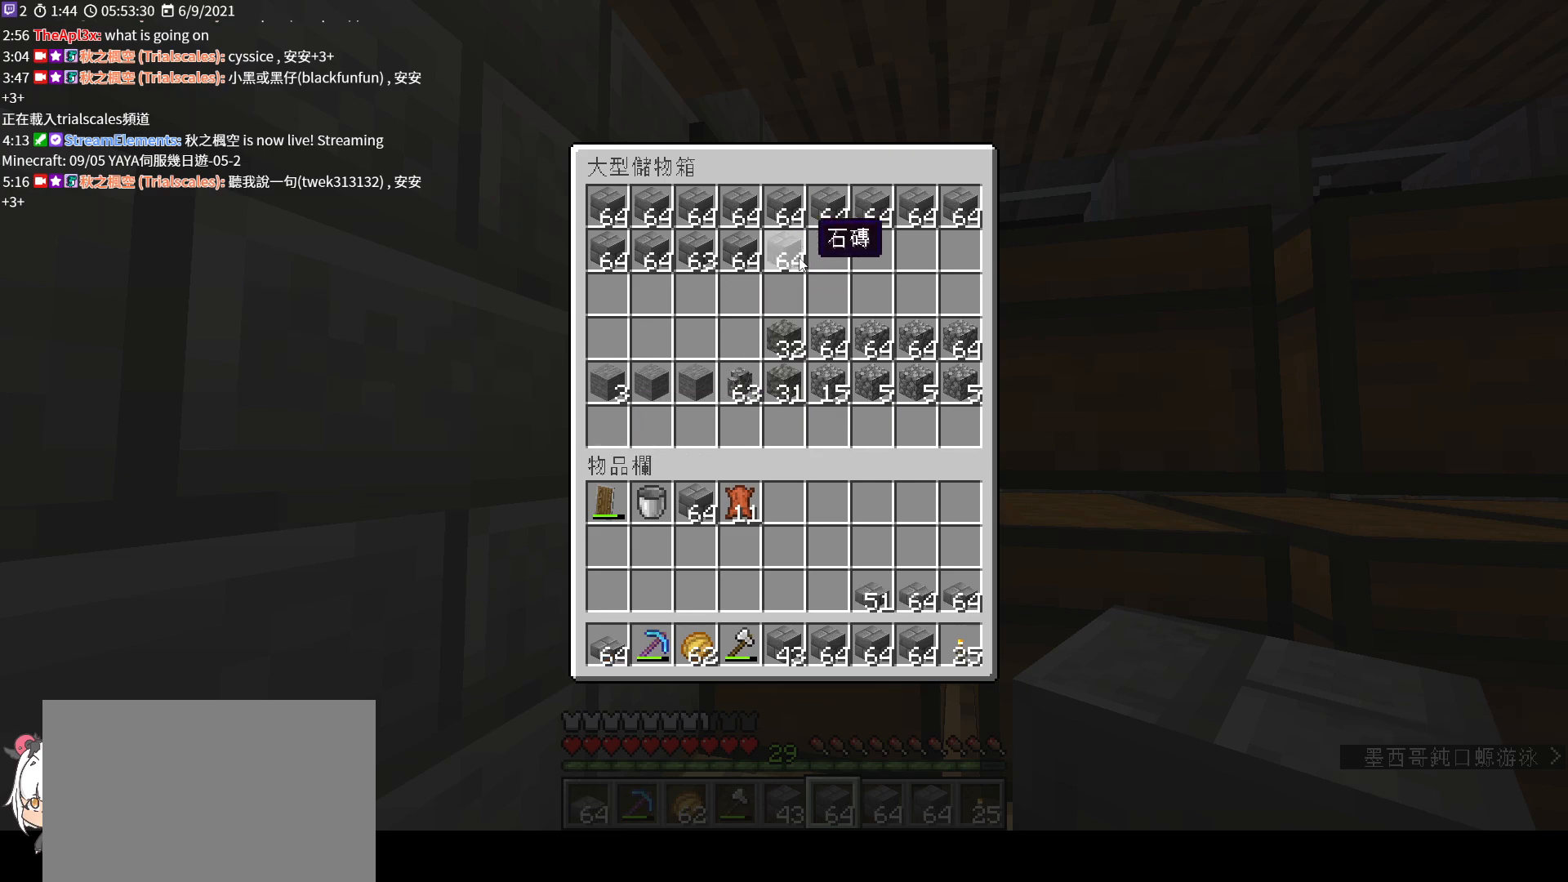
{"keys": ["e"], "mouse": [], "events": [[333, "shift", "up"], [367, "e", "down"]]}
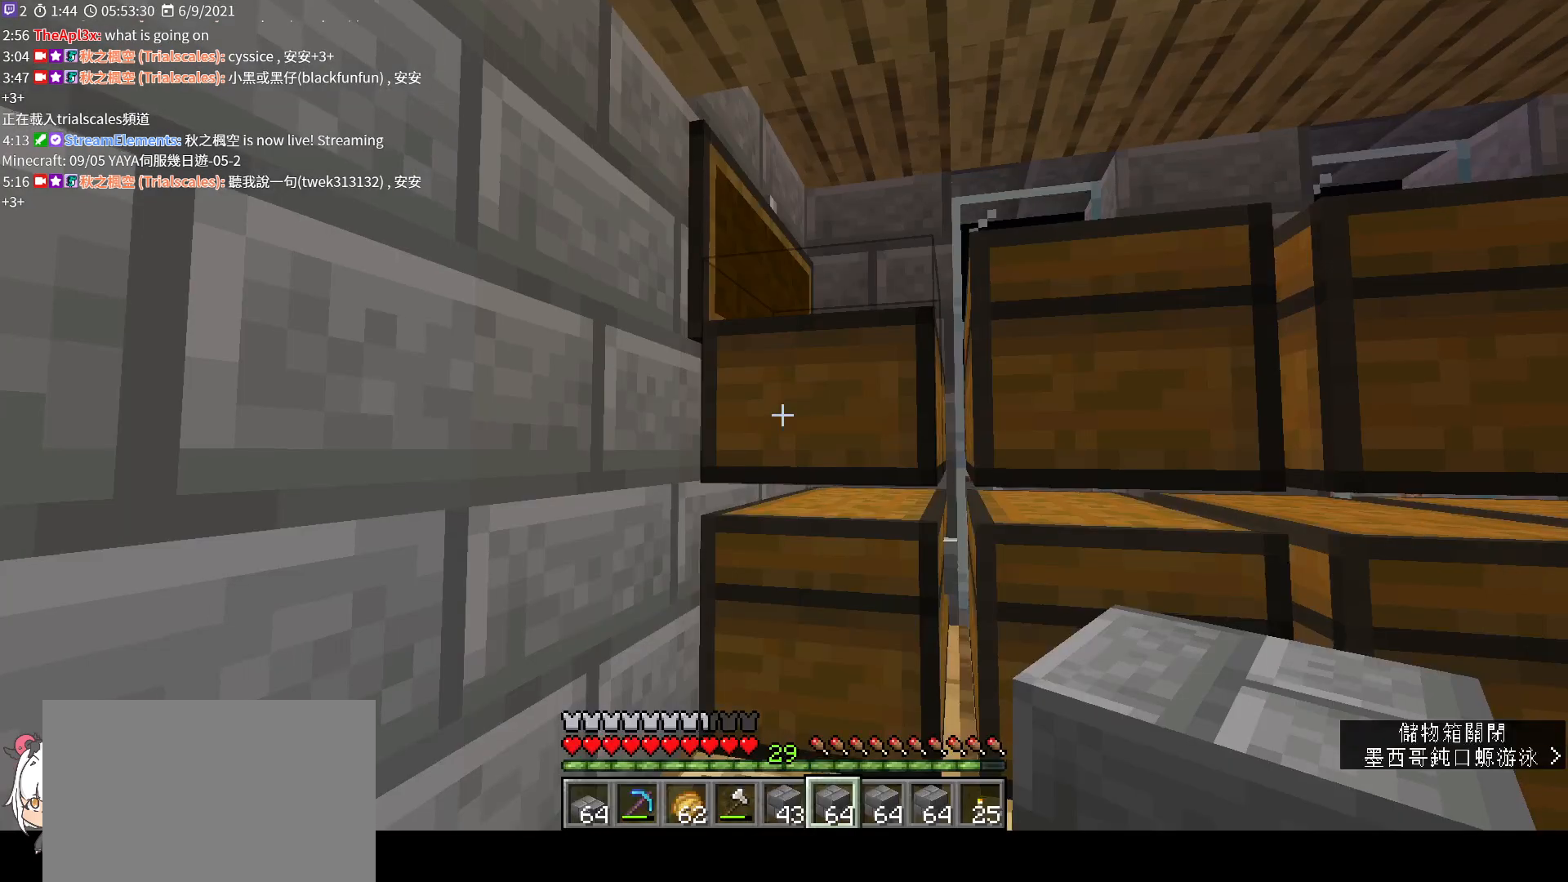
{"keys": ["ctrl", "w"], "mouse": [], "events": [[33, "a", "down"], [67, "e", "up"], [200, "w", "down"], [267, "a", "up"], [467, "ctrl", "down"]]}
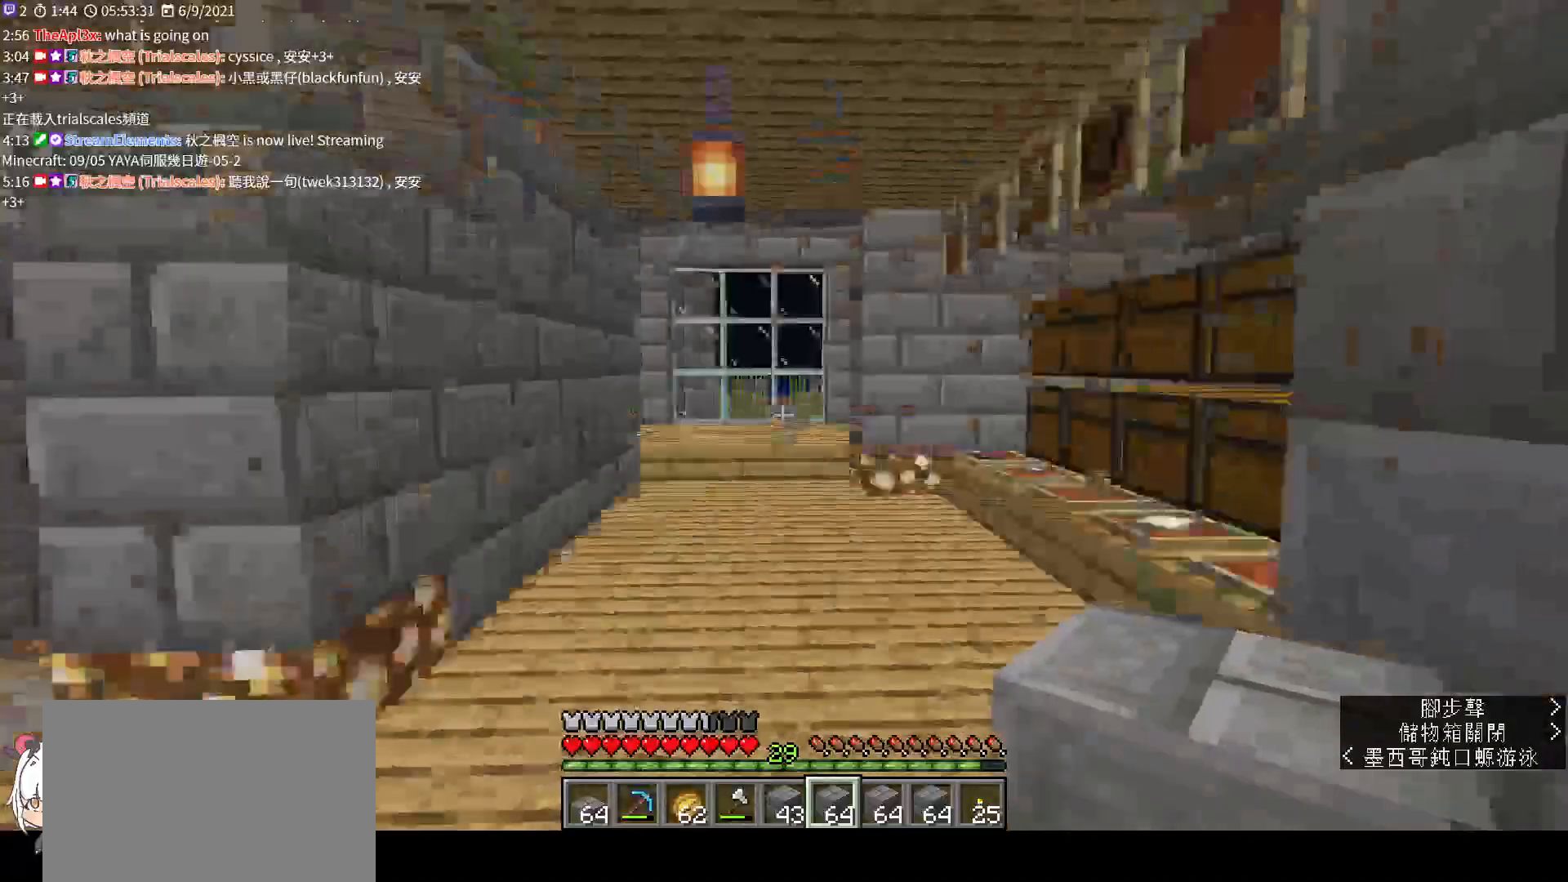
{"keys": ["a", "w"], "mouse": [], "events": [[100, "ctrl", "up"], [233, "a", "down"]]}
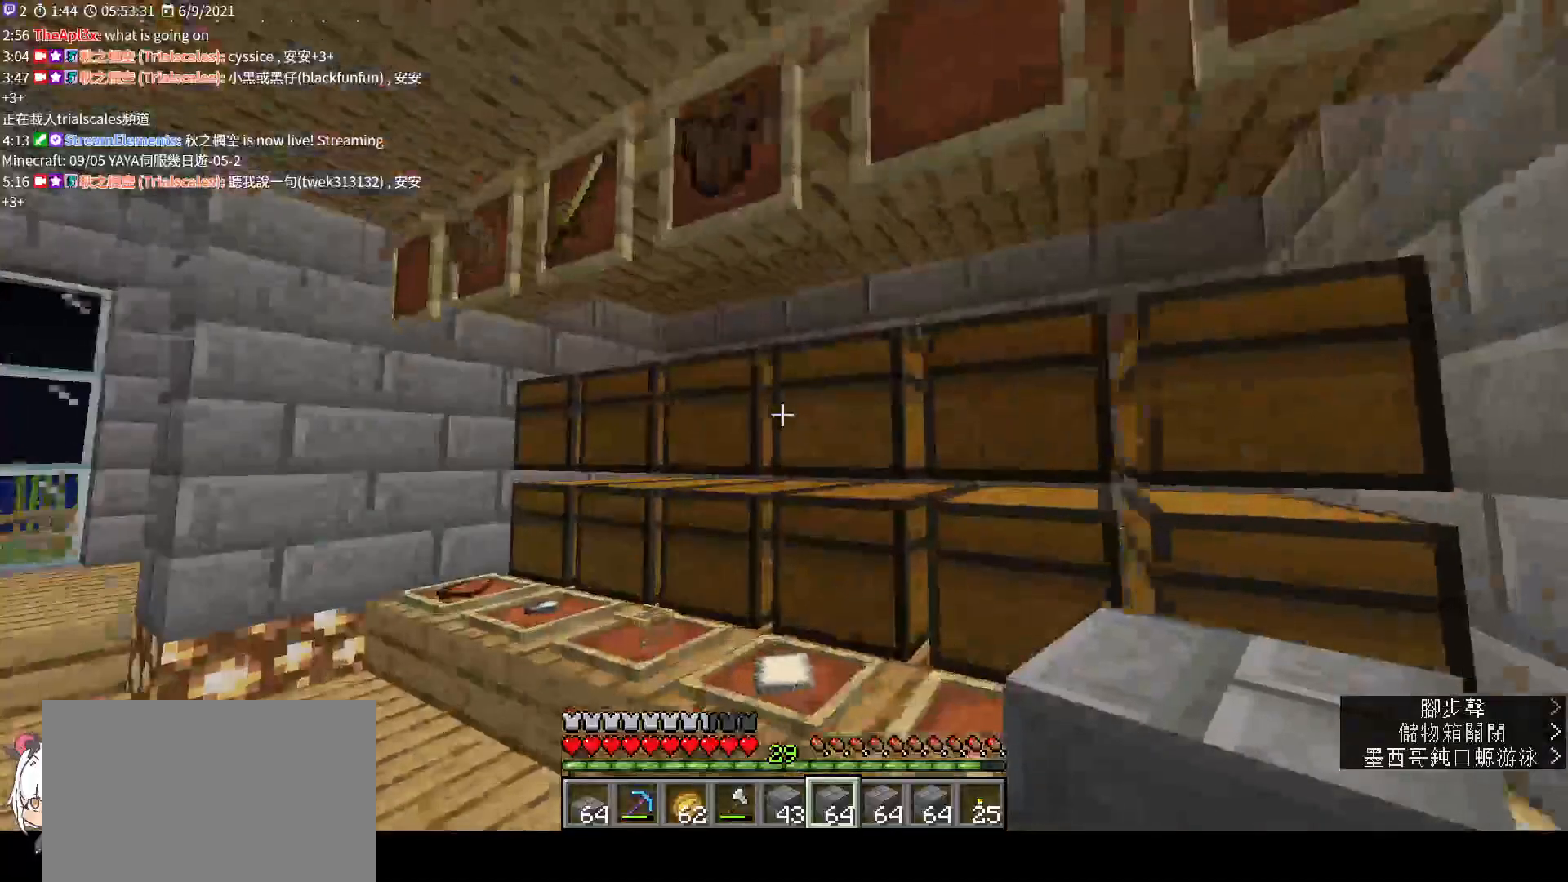
{"keys": [], "mouse": [], "events": [[267, "w", "up"], [300, "a", "up"], [333, "mouse_right", "down"], [433, "mouse_right", "up"]]}
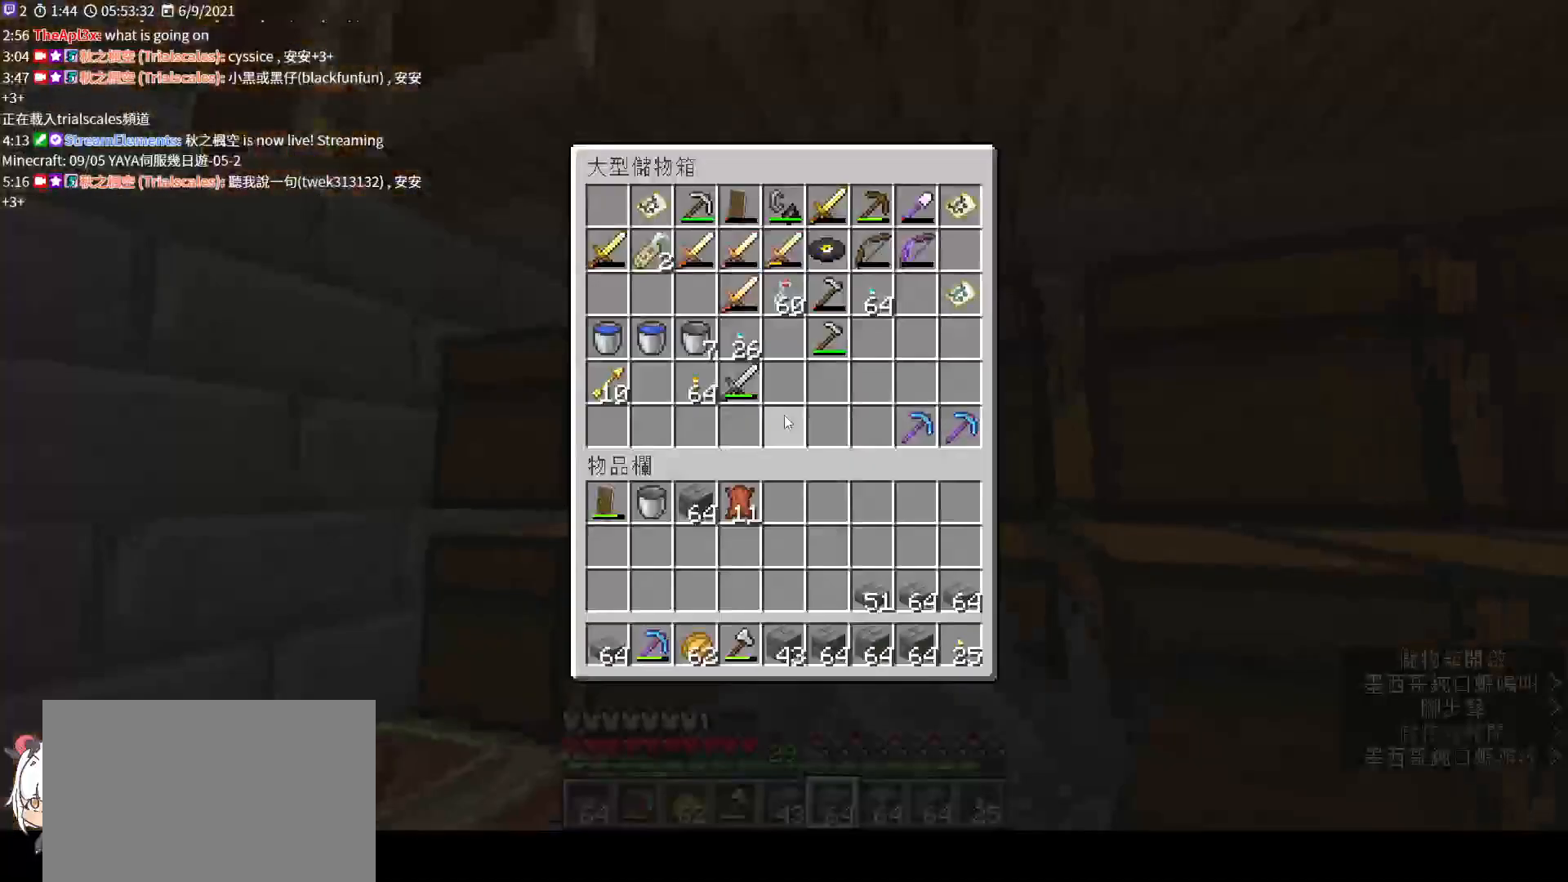
{"keys": [], "mouse": [], "events": [[300, "e", "down"], [400, "e", "up"], [433, "a", "down"], [500, "a", "up"]]}
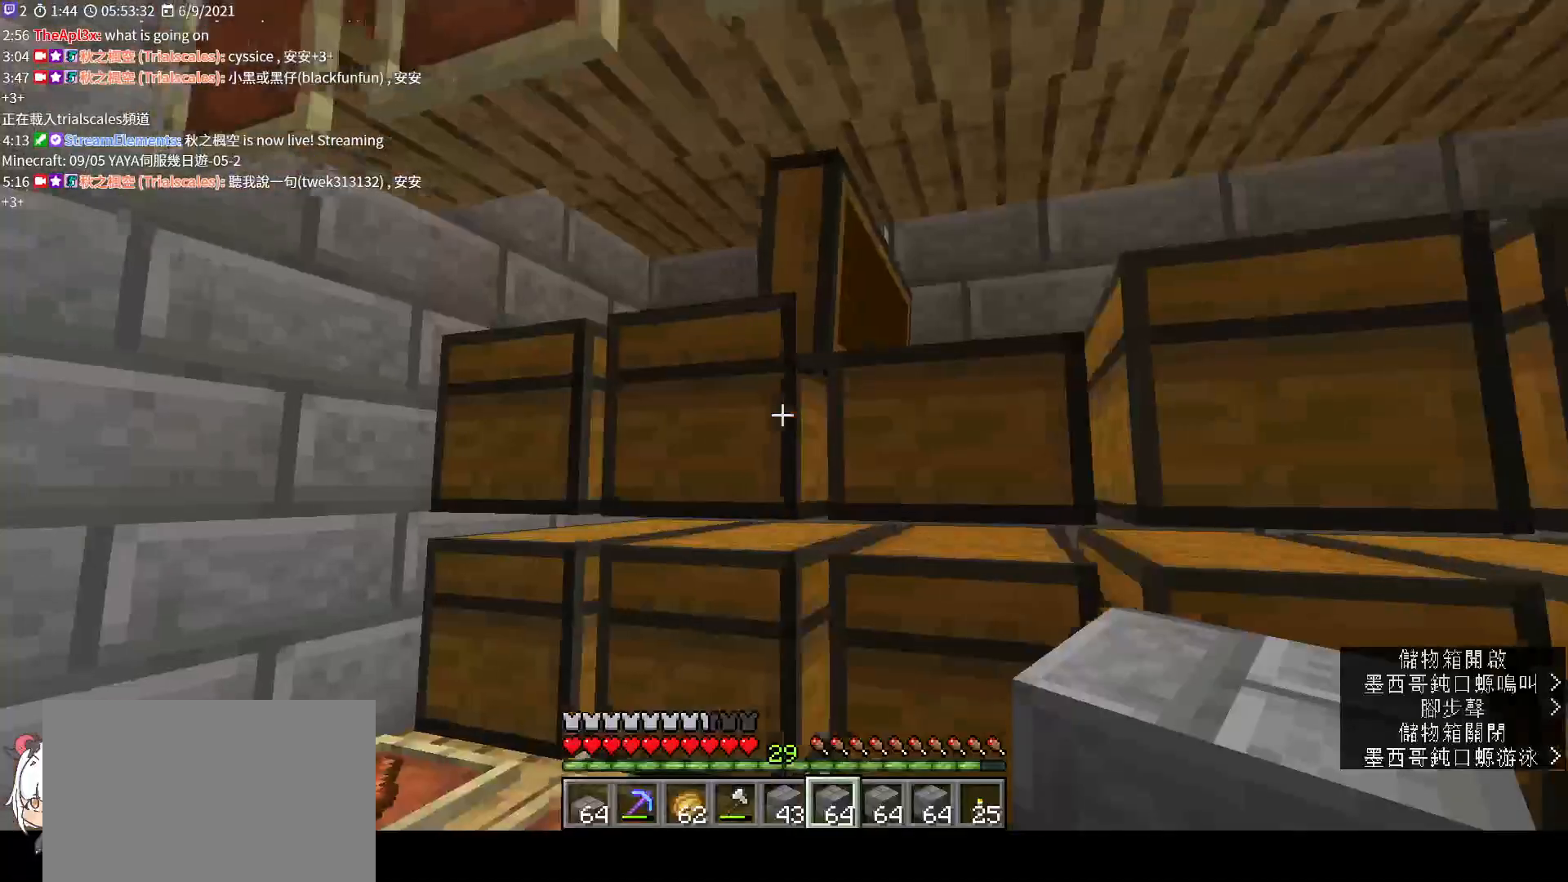
{"keys": [], "mouse": [], "events": [[67, "mouse_right", "down"], [200, "mouse_right", "up"]]}